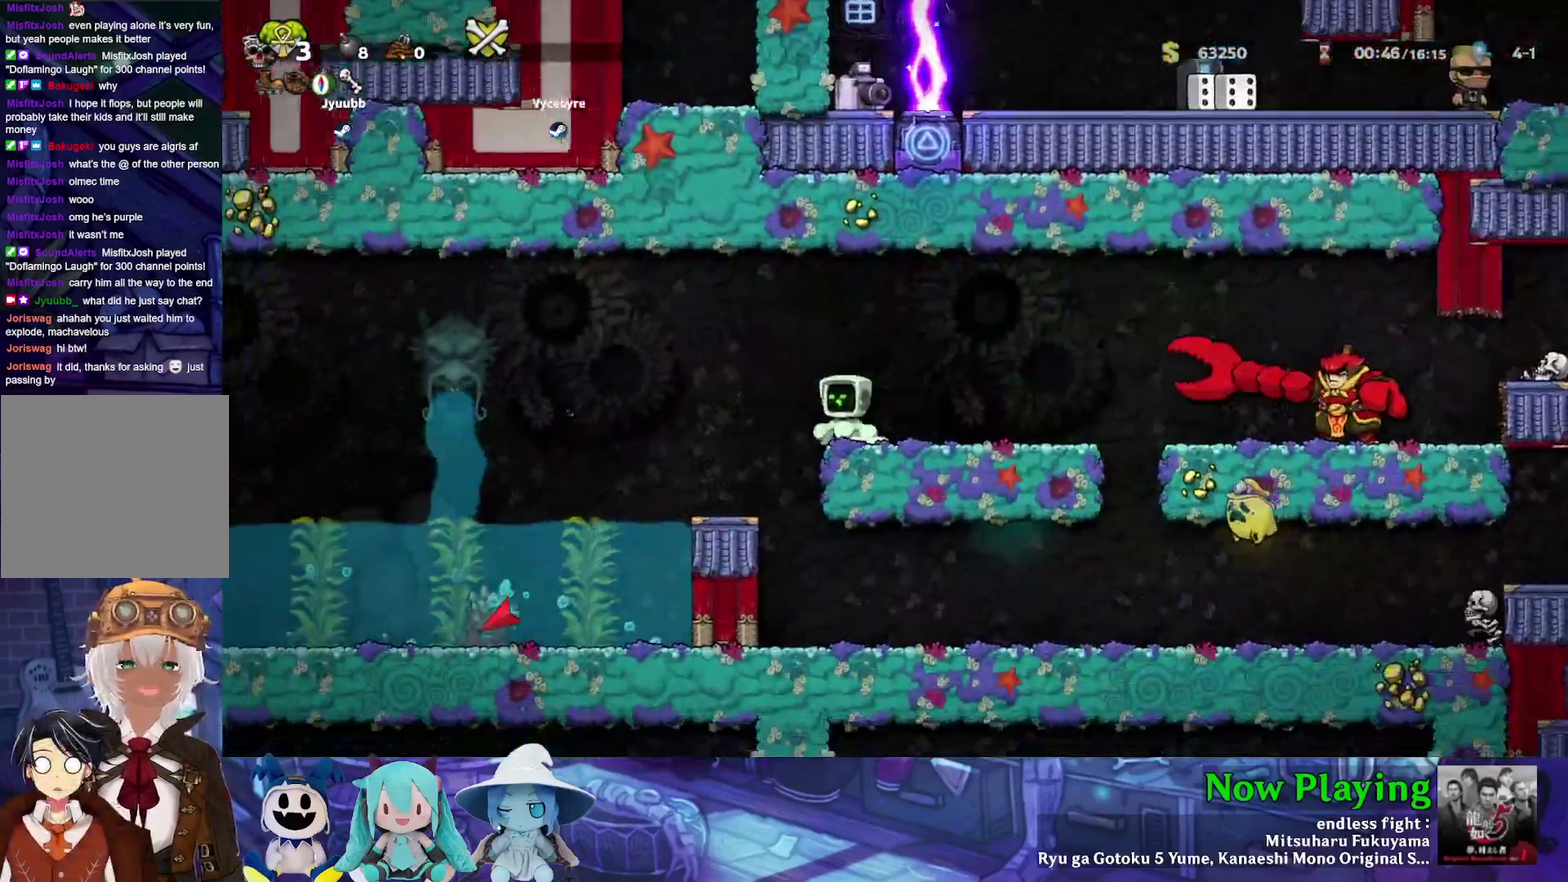
Gameplay with a controller (Nintendo layout); each line is a JSON object with the inputs held at the frame after it (dt_ms = milliseconds from this image to that frame). "events" lists button and stick changes between this image and that frame as [ms after this image, input, new state], when the widget could be followed in between. Not read: L3 R3.
{"dt_ms": 700, "buttons": ["DPAD_RIGHT"], "left_stick": "center", "right_stick": "center", "events": [[117, "DPAD_LEFT", "up"], [183, "Y", "up"], [200, "DPAD_RIGHT", "down"], [433, "DPAD_RIGHT", "up"], [683, "DPAD_RIGHT", "down"]]}
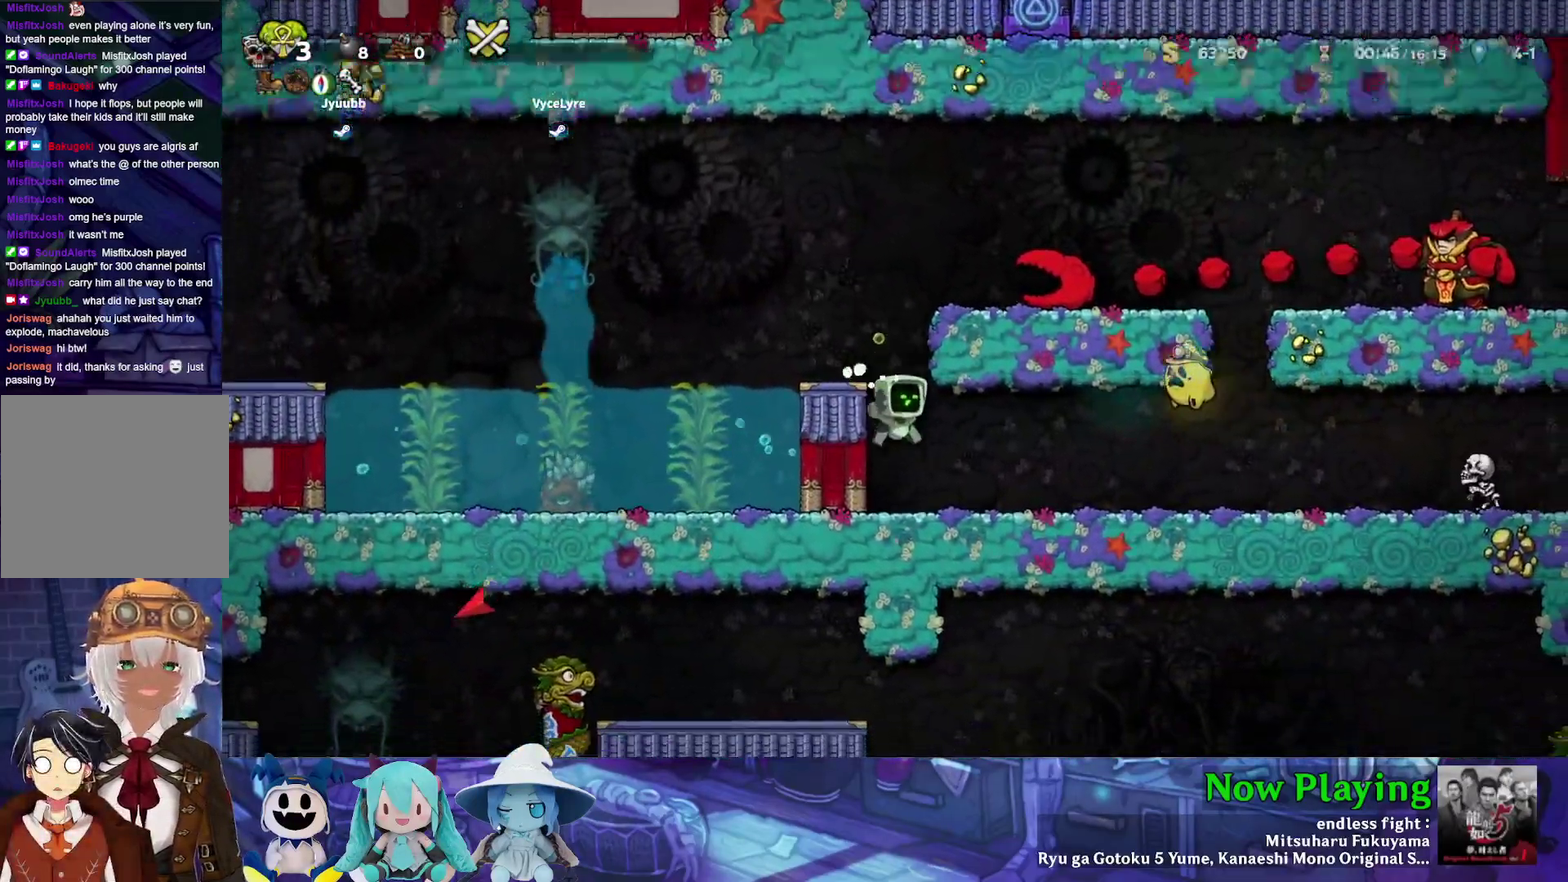
{"dt_ms": 300, "buttons": ["Y", "DPAD_RIGHT"], "left_stick": "center", "right_stick": "center", "events": [[50, "Y", "down"]]}
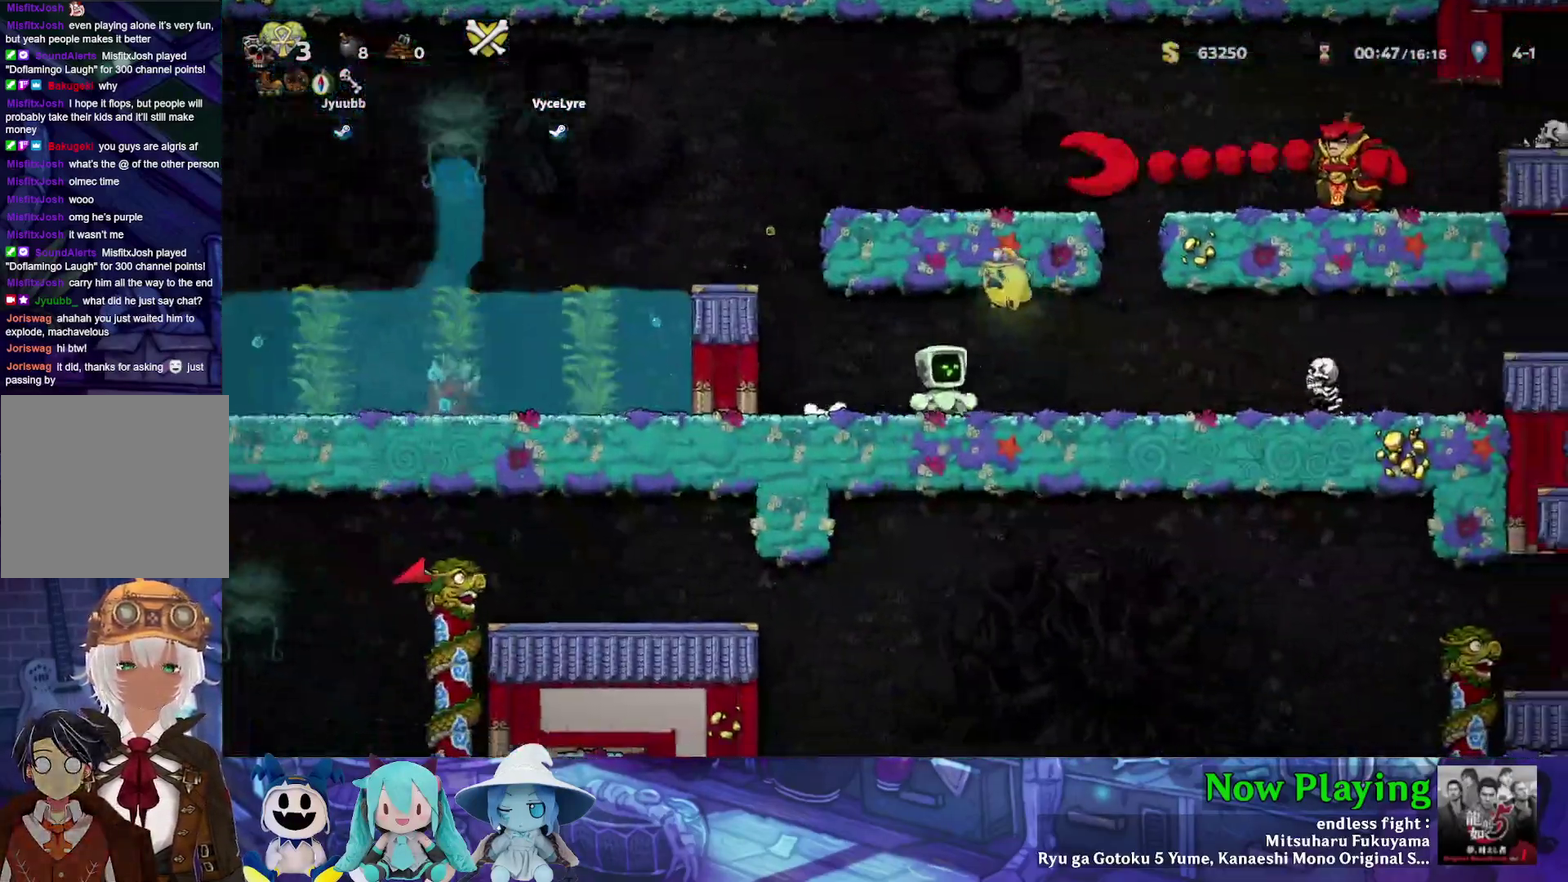
{"dt_ms": 600, "buttons": ["Y", "DPAD_RIGHT"], "left_stick": "center", "right_stick": "center", "events": [[433, "B", "down"], [600, "B", "up"]]}
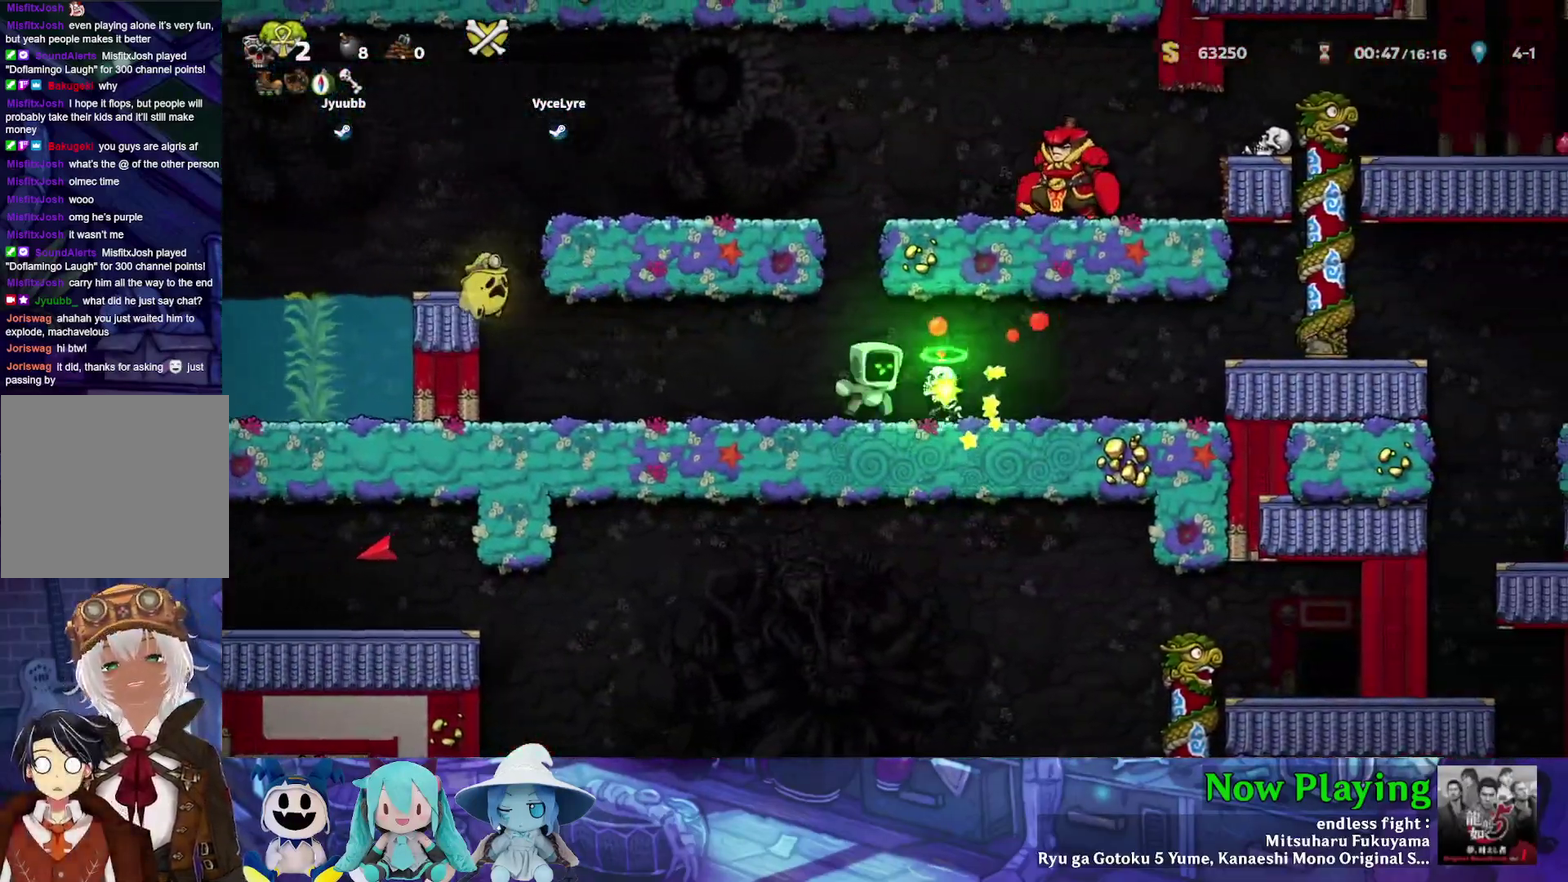
{"dt_ms": 400, "buttons": ["DPAD_LEFT"], "left_stick": "center", "right_stick": "center", "events": [[33, "Y", "up"], [83, "DPAD_RIGHT", "up"], [200, "DPAD_RIGHT", "down"], [233, "B", "down"], [233, "Y", "down"], [300, "DPAD_RIGHT", "up"], [333, "Y", "up"], [350, "B", "up"], [350, "DPAD_LEFT", "down"]]}
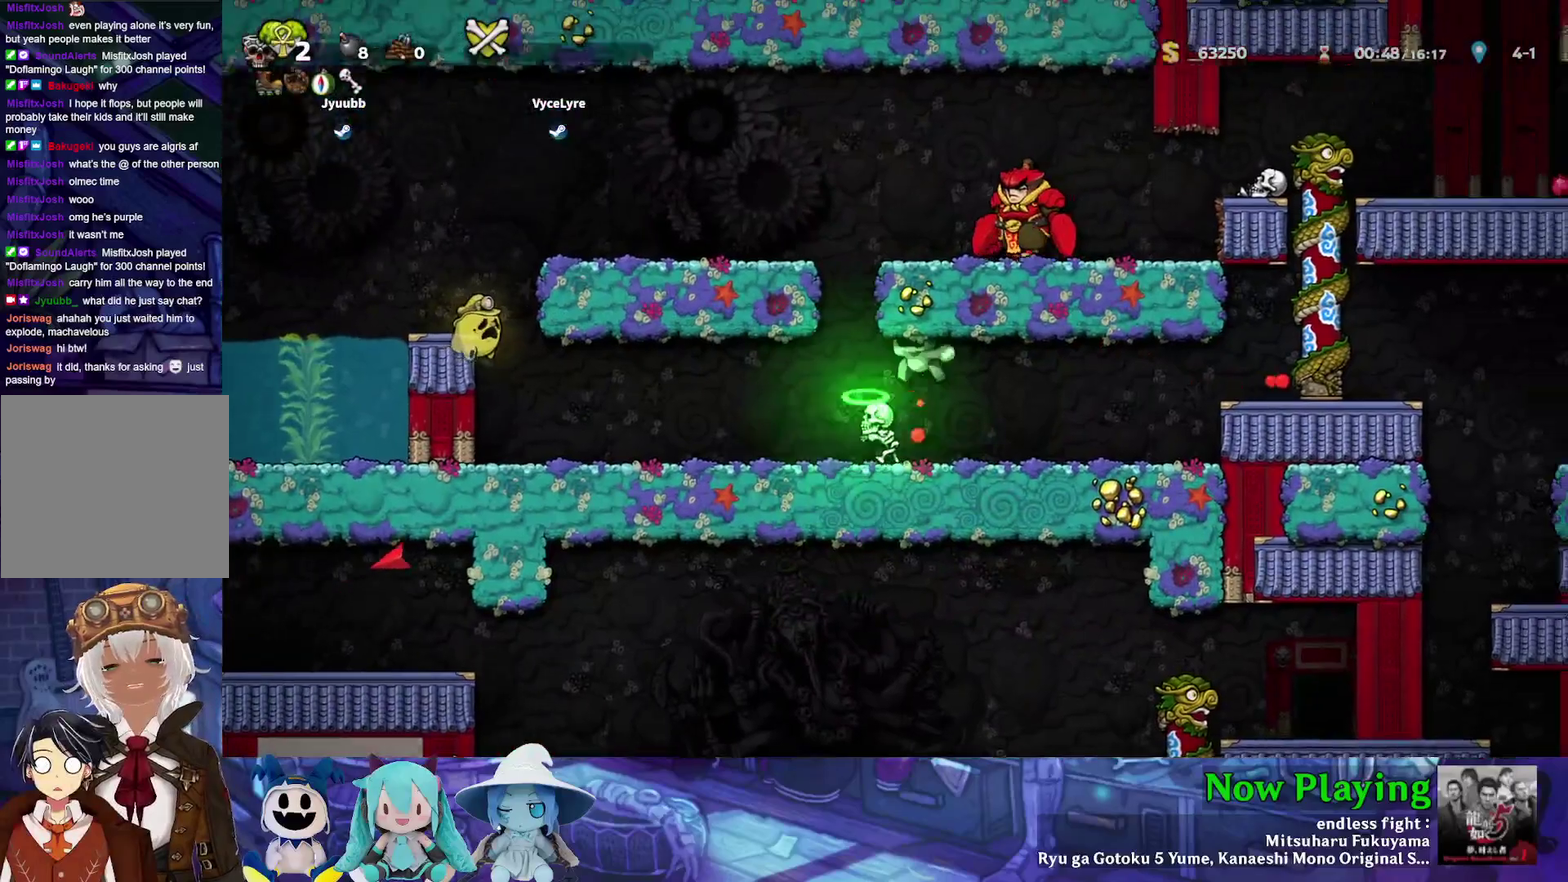
{"dt_ms": 600, "buttons": ["Y", "DPAD_LEFT"], "left_stick": "center", "right_stick": "center", "events": [[317, "Y", "down"], [450, "DPAD_DOWN", "down"], [533, "DPAD_DOWN", "up"]]}
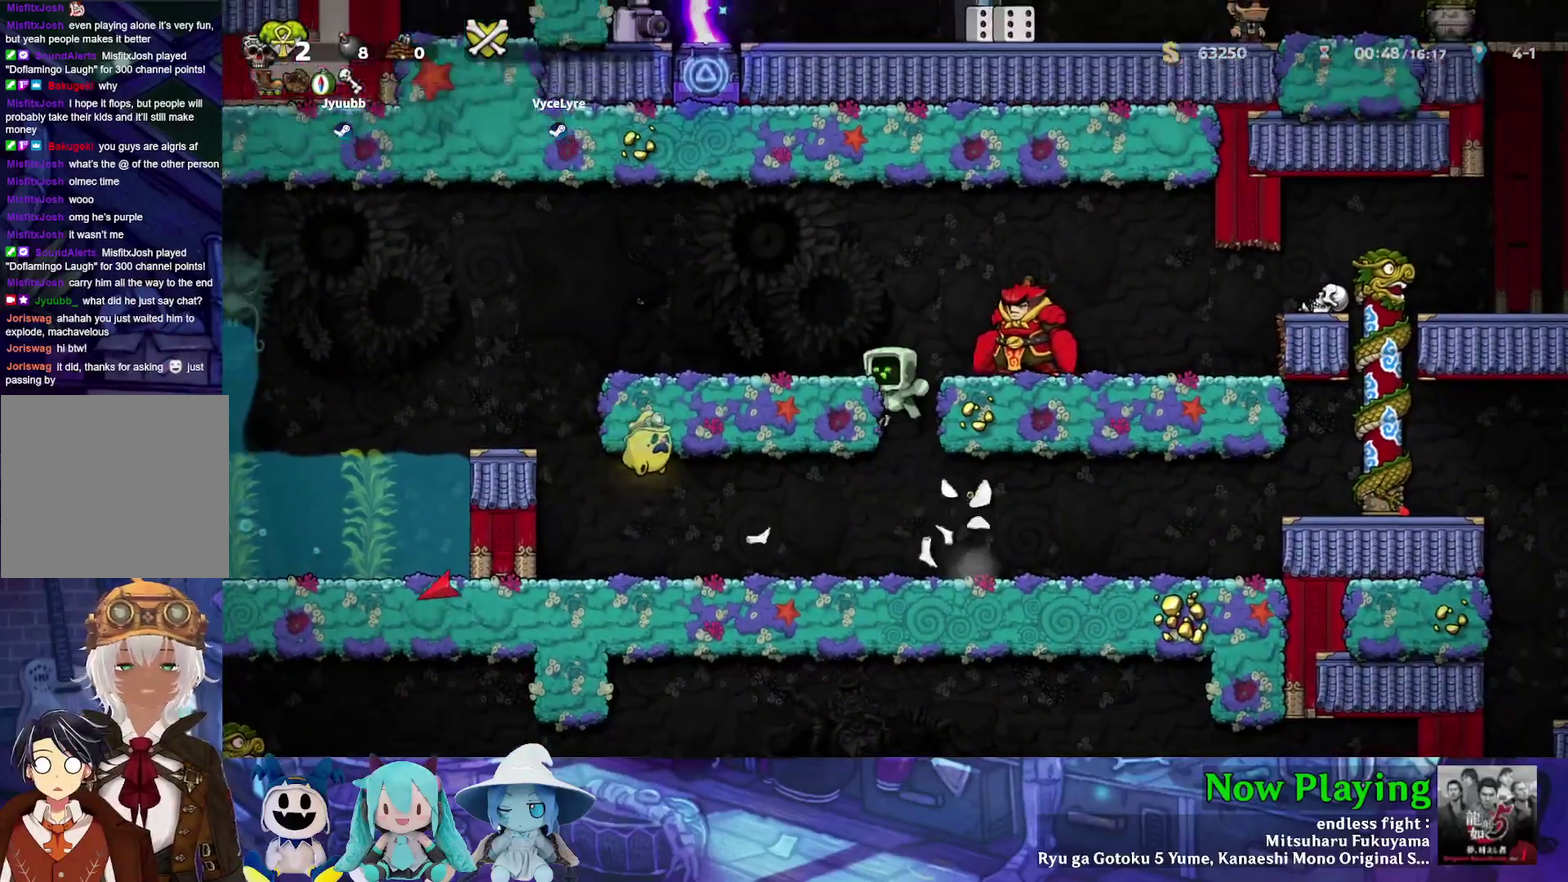
{"dt_ms": 400, "buttons": ["Y", "DPAD_LEFT"], "left_stick": "center", "right_stick": "center", "events": [[183, "B", "down"], [350, "B", "up"]]}
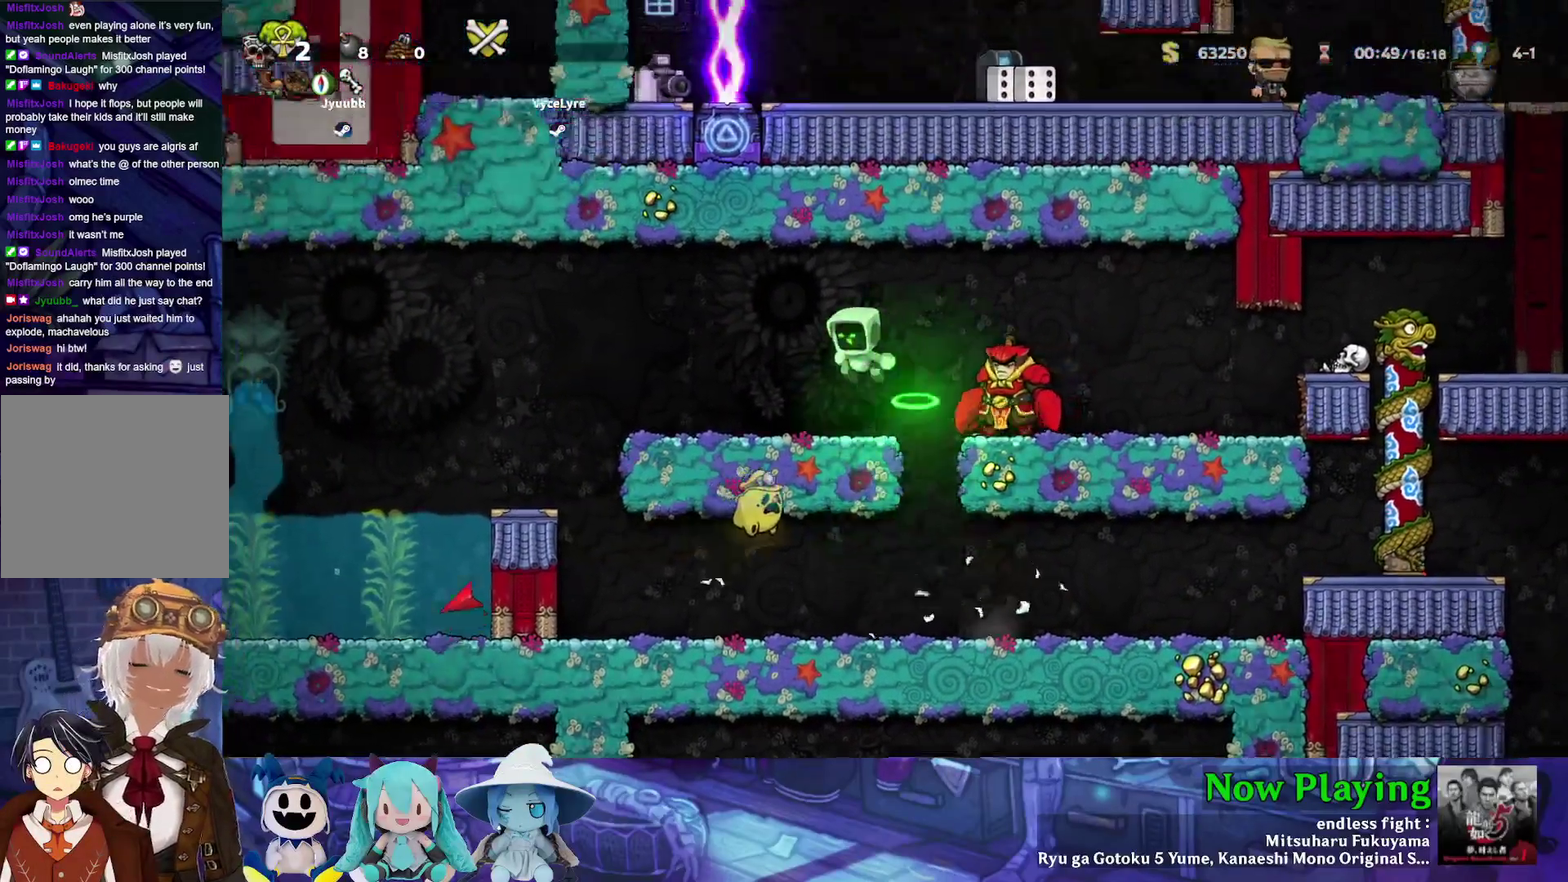
{"dt_ms": 500, "buttons": ["Y", "DPAD_LEFT"], "left_stick": "center", "right_stick": "center", "events": [[417, "B", "down"], [483, "B", "up"]]}
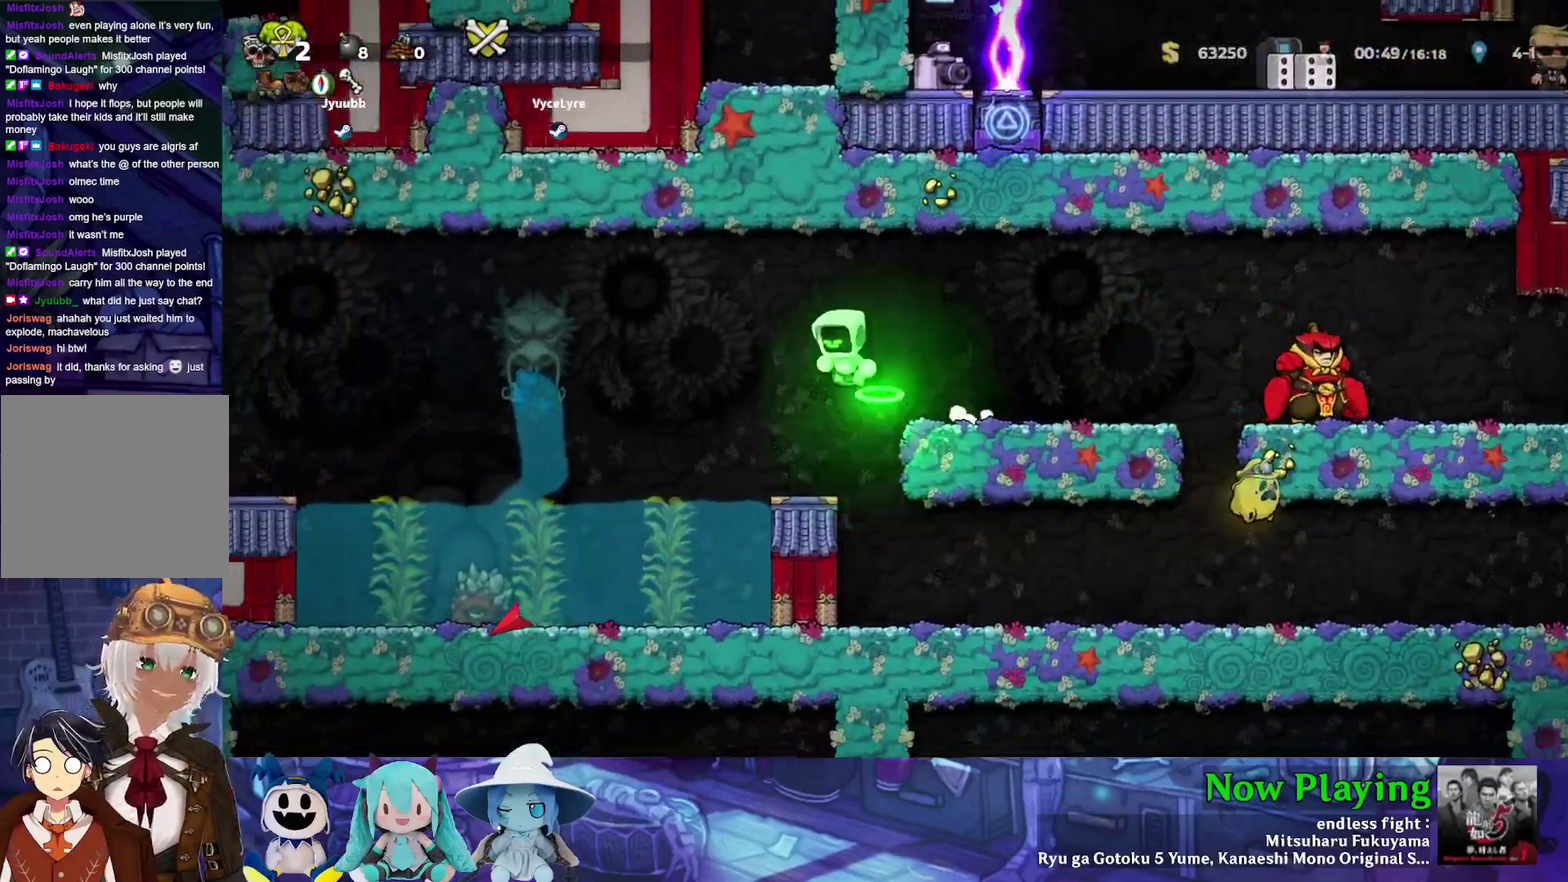
{"dt_ms": 600, "buttons": ["B", "Y", "DPAD_LEFT"], "left_stick": "center", "right_stick": "center", "events": [[517, "B", "down"]]}
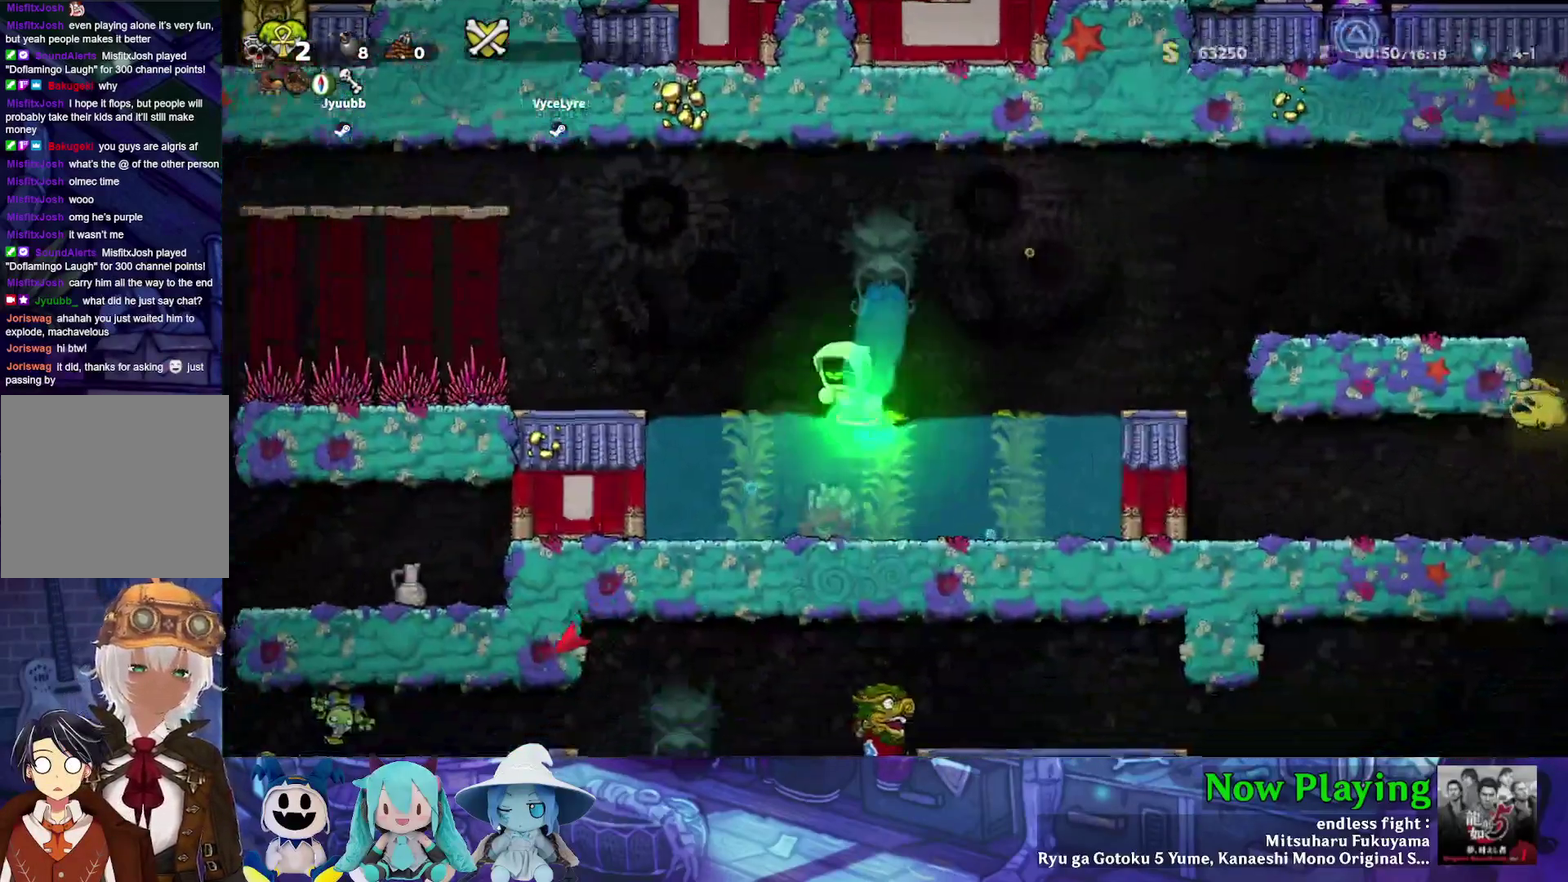
{"dt_ms": 600, "buttons": [], "left_stick": "center", "right_stick": "center", "events": [[200, "B", "up"], [317, "Y", "up"], [533, "DPAD_LEFT", "up"]]}
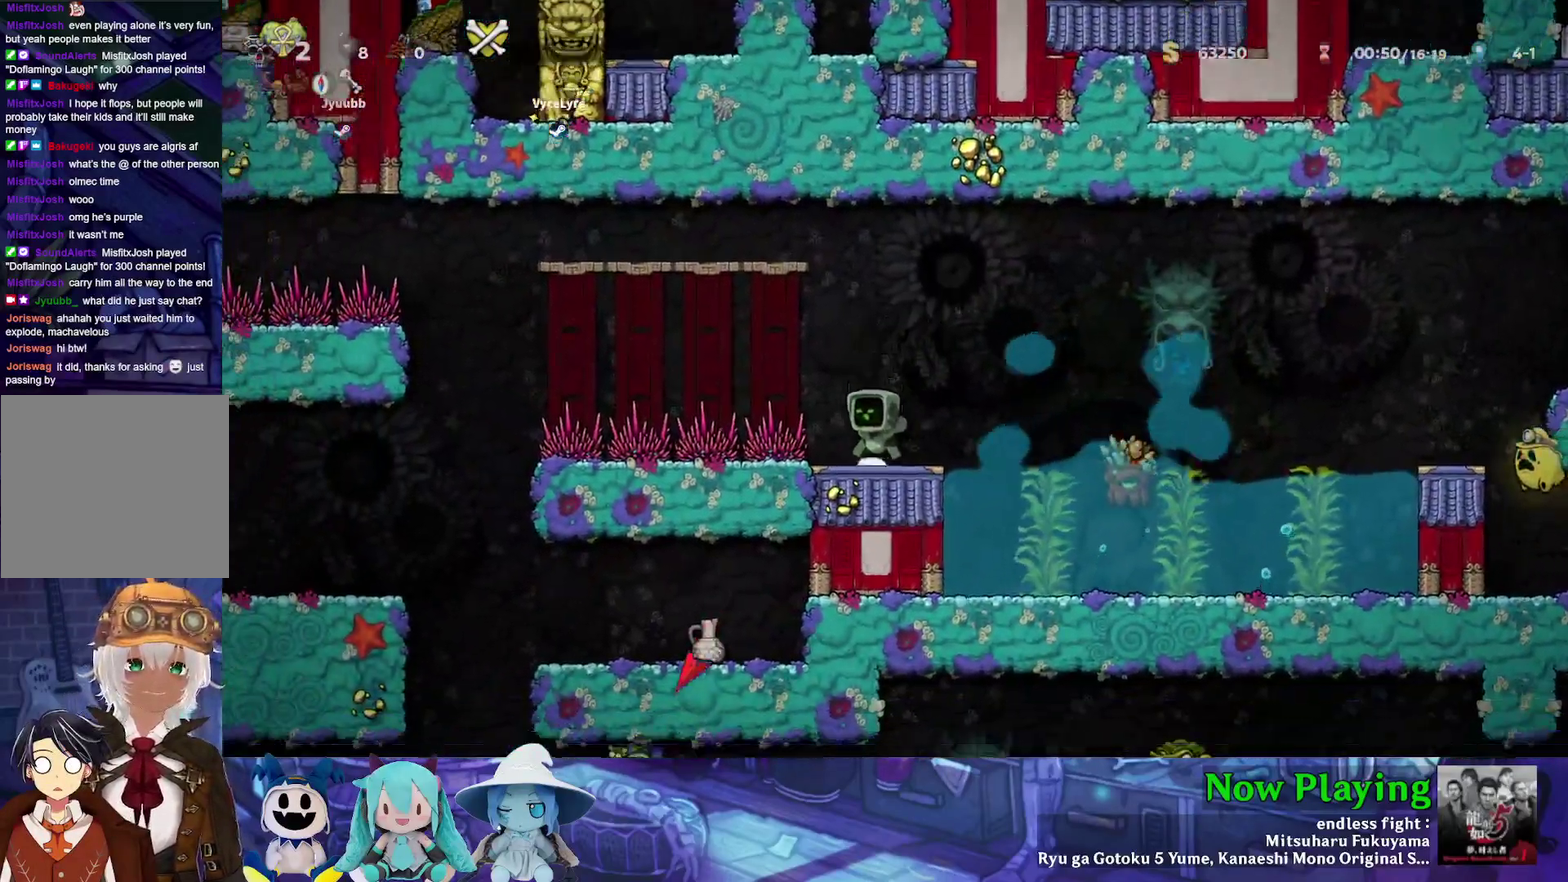
{"dt_ms": 300, "buttons": [], "left_stick": "center", "right_stick": "center", "events": []}
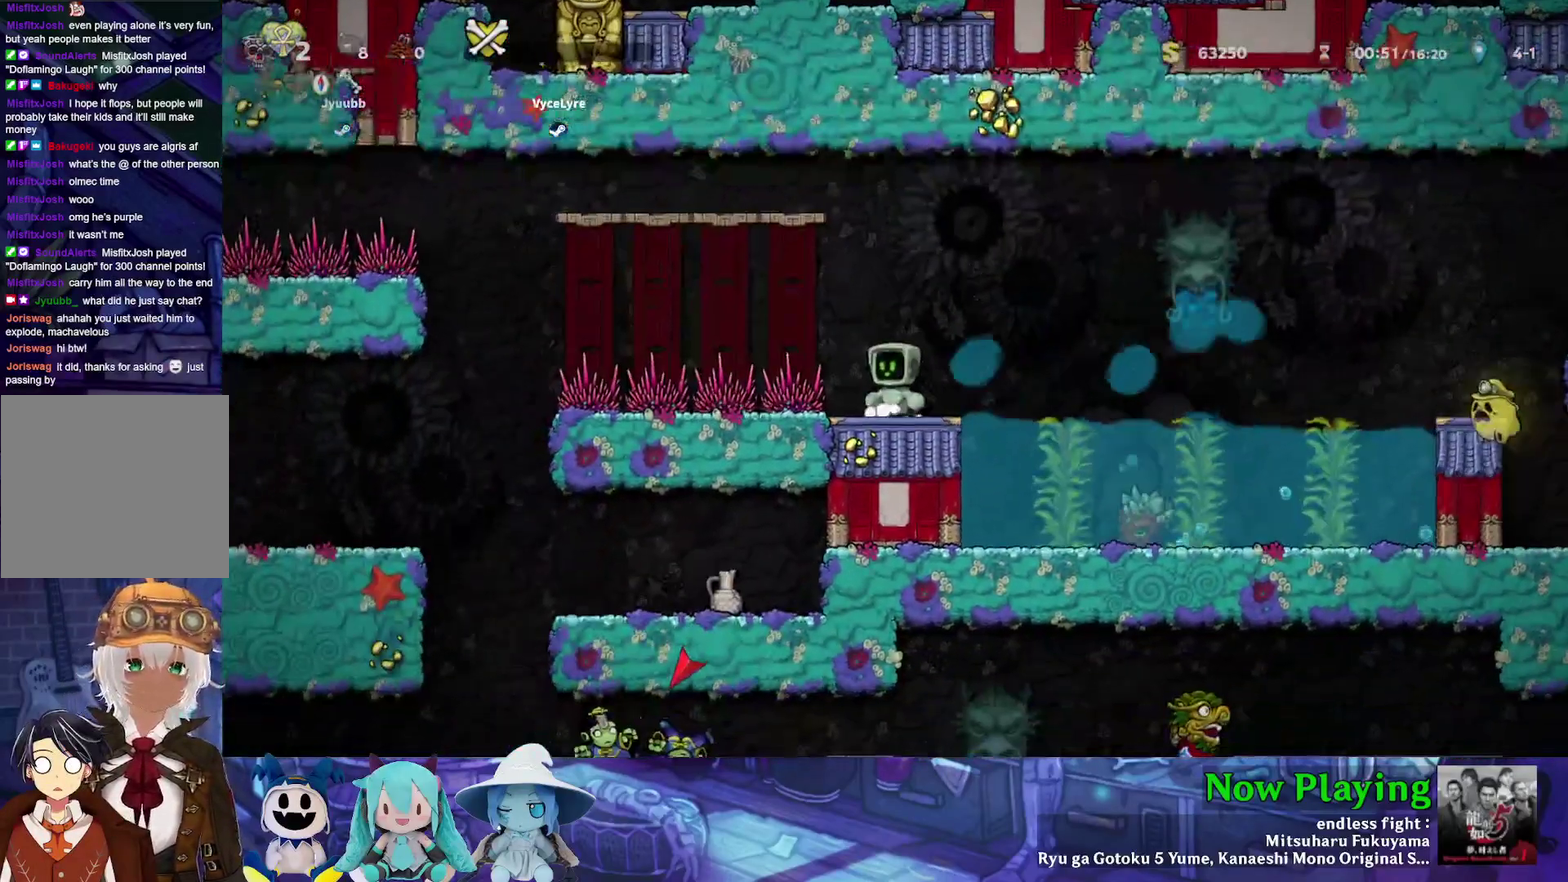
{"dt_ms": 500, "buttons": ["Y", "DPAD_DOWN"], "left_stick": "center", "right_stick": "center", "events": [[200, "Y", "down"], [333, "DPAD_DOWN", "down"]]}
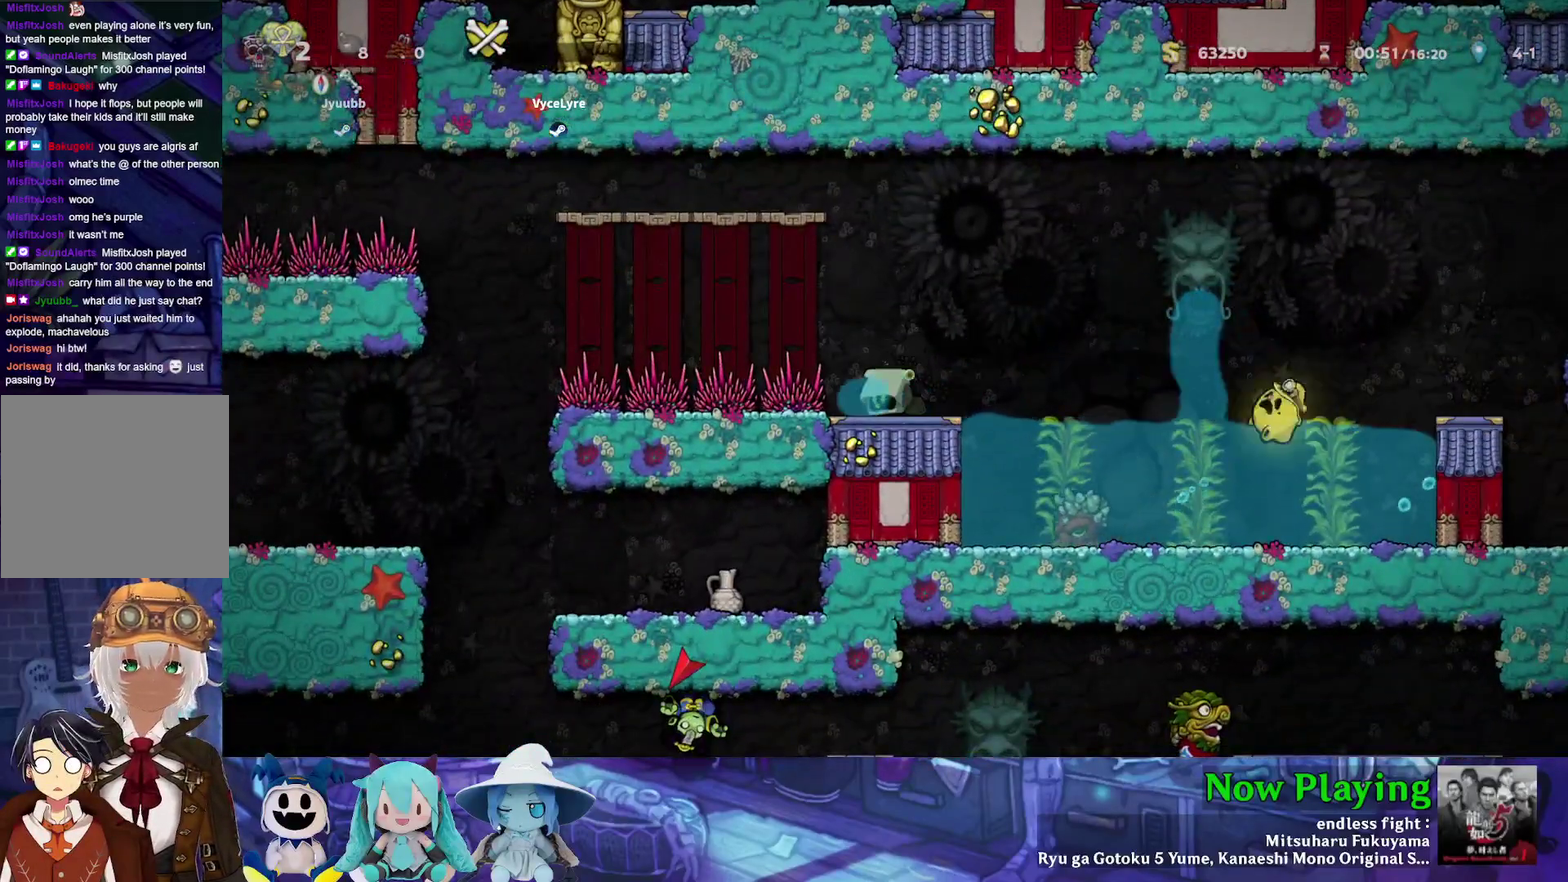
{"dt_ms": 500, "buttons": ["Y", "DPAD_DOWN"], "left_stick": "center", "right_stick": "center", "events": []}
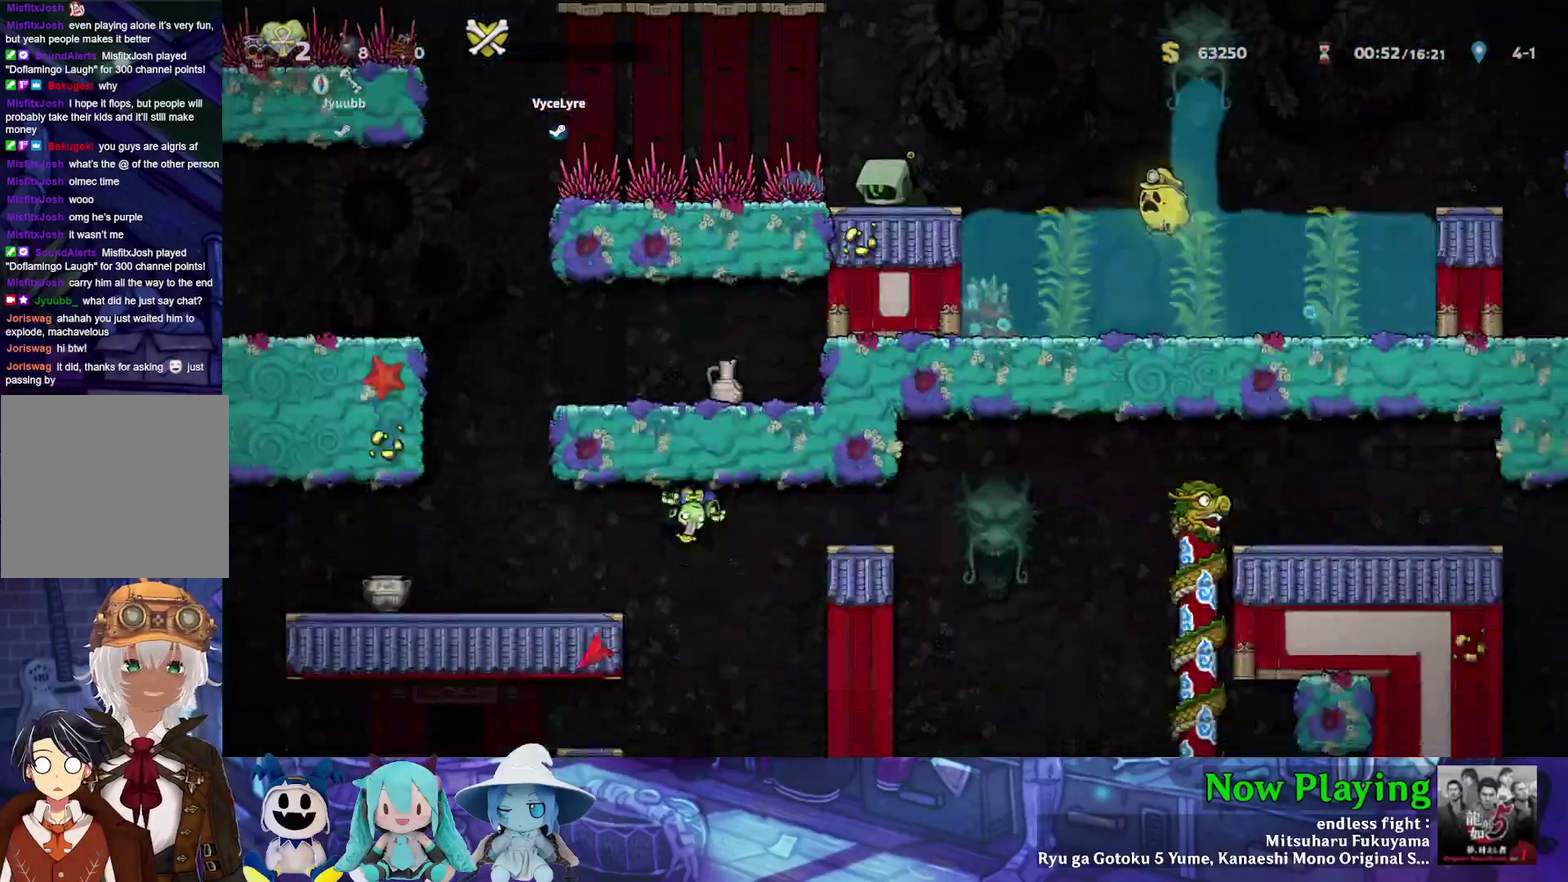
{"dt_ms": 500, "buttons": ["Y", "DPAD_RIGHT"], "left_stick": "center", "right_stick": "center", "events": [[333, "DPAD_DOWN", "up"], [433, "DPAD_RIGHT", "down"]]}
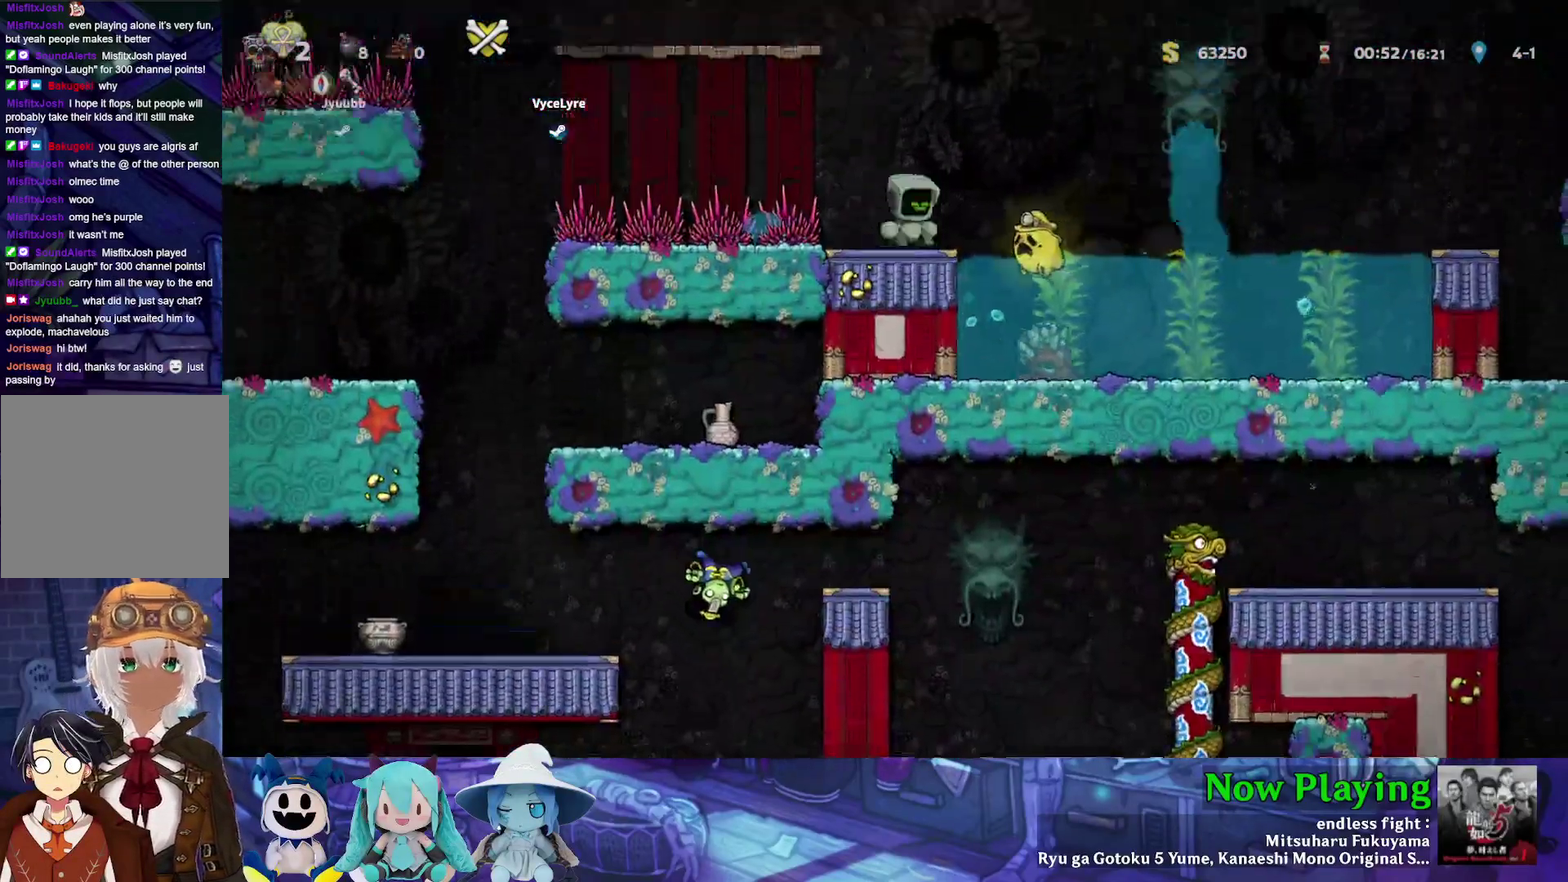
{"dt_ms": 500, "buttons": ["B", "Y", "DPAD_RIGHT"], "left_stick": "center", "right_stick": "center", "events": [[50, "B", "down"]]}
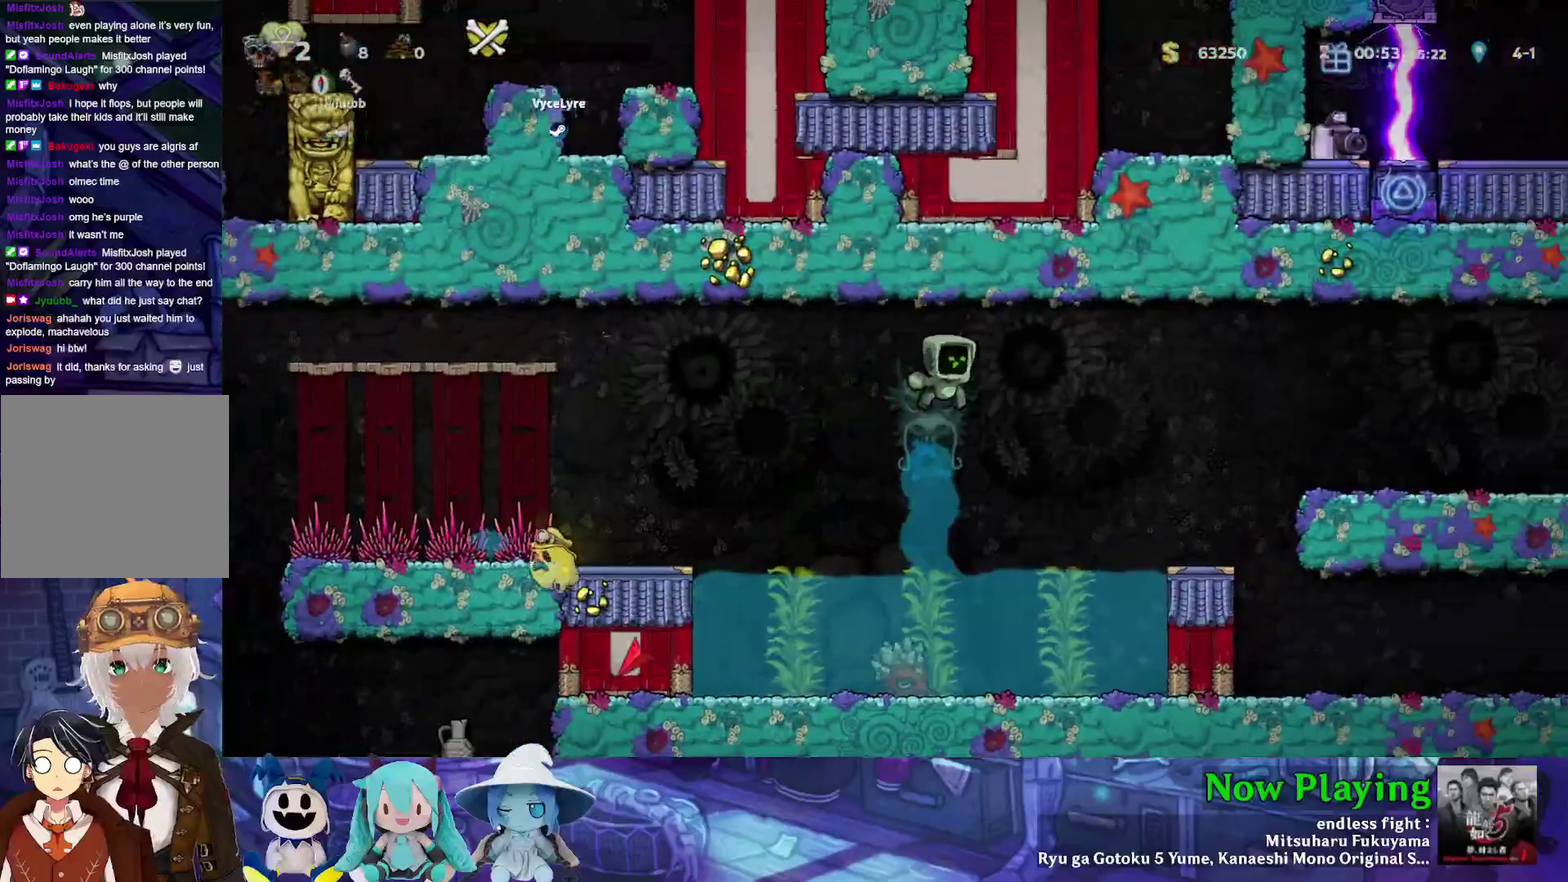
{"dt_ms": 400, "buttons": ["B", "Y", "DPAD_RIGHT"], "left_stick": "center", "right_stick": "center", "events": [[117, "B", "up"], [367, "B", "down"]]}
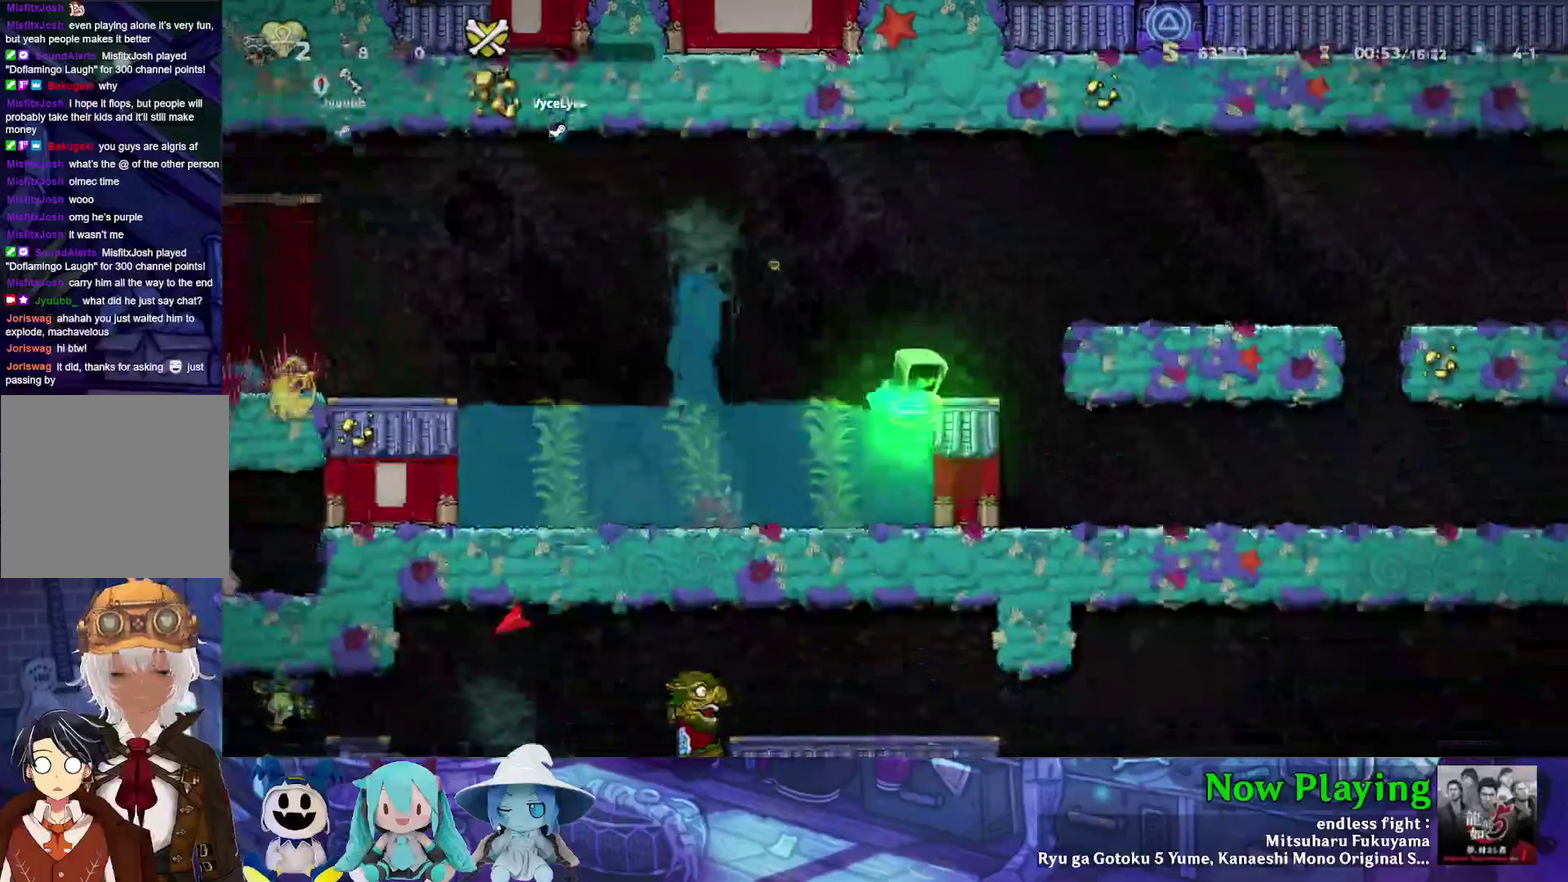
{"dt_ms": 600, "buttons": ["Y", "DPAD_RIGHT"], "left_stick": "center", "right_stick": "center", "events": [[33, "Y", "up"], [133, "Y", "down"], [400, "B", "up"]]}
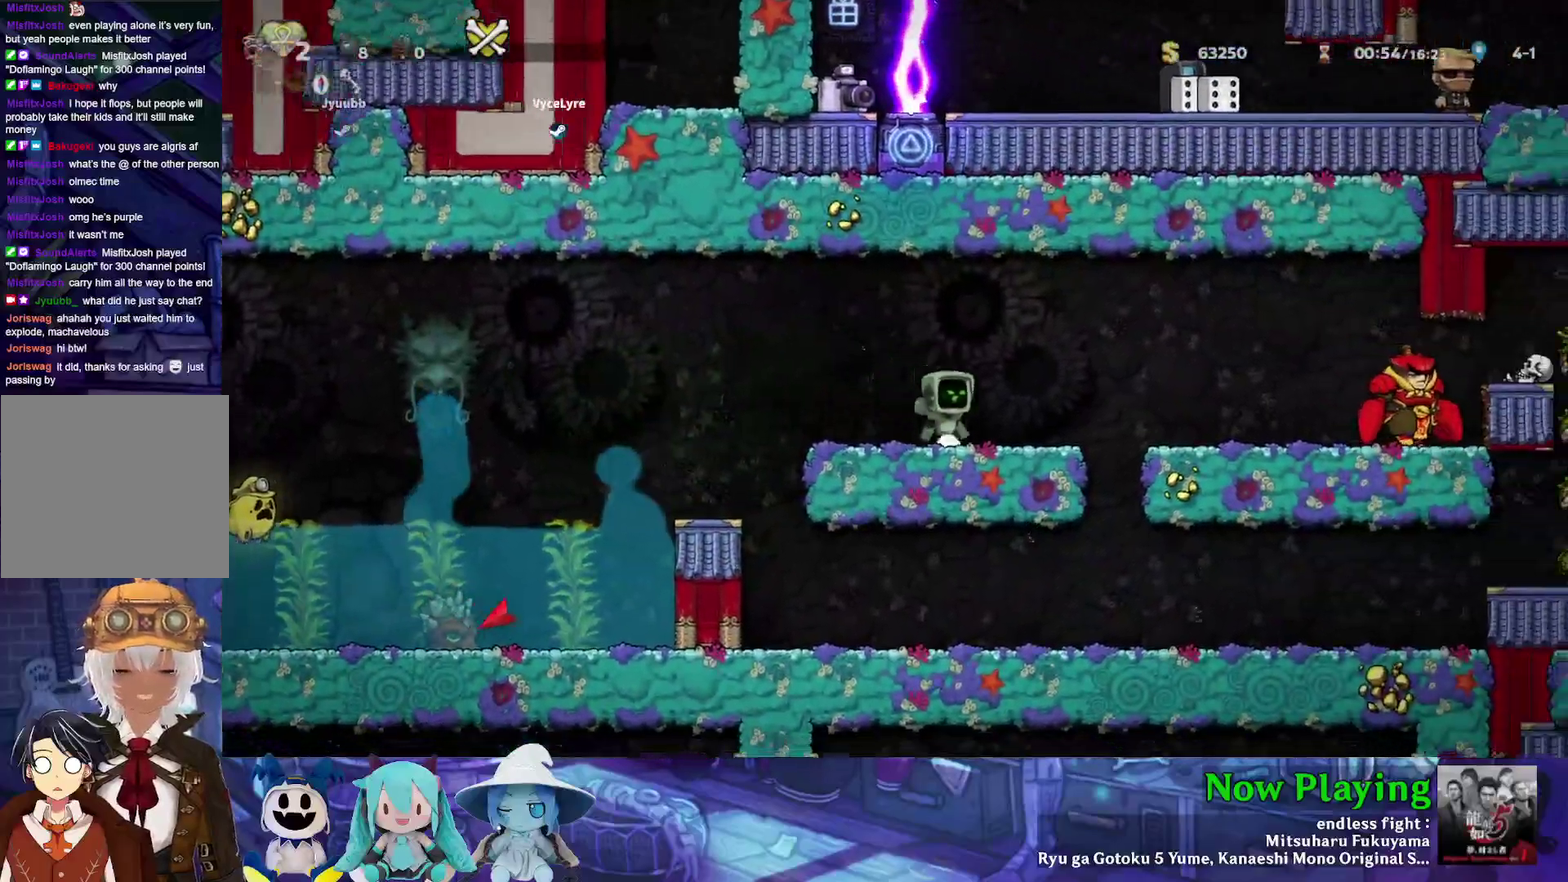
{"dt_ms": 400, "buttons": [], "left_stick": "center", "right_stick": "center", "events": [[217, "Y", "up"], [333, "DPAD_RIGHT", "up"]]}
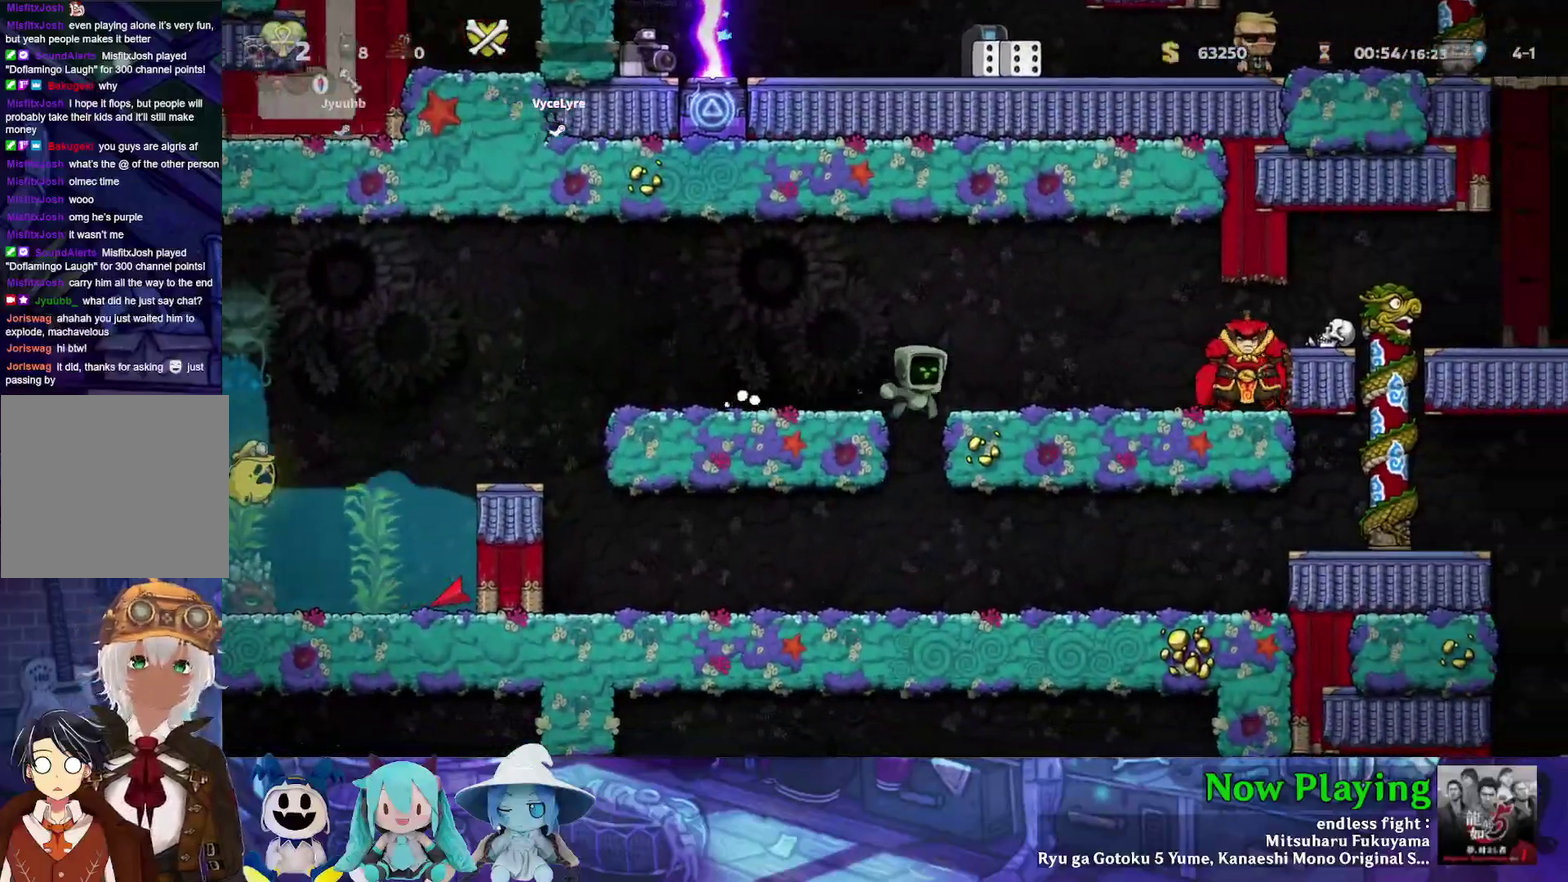
{"dt_ms": 600, "buttons": ["Y", "DPAD_RIGHT"], "left_stick": "center", "right_stick": "center", "events": [[283, "Y", "down"], [300, "DPAD_RIGHT", "down"]]}
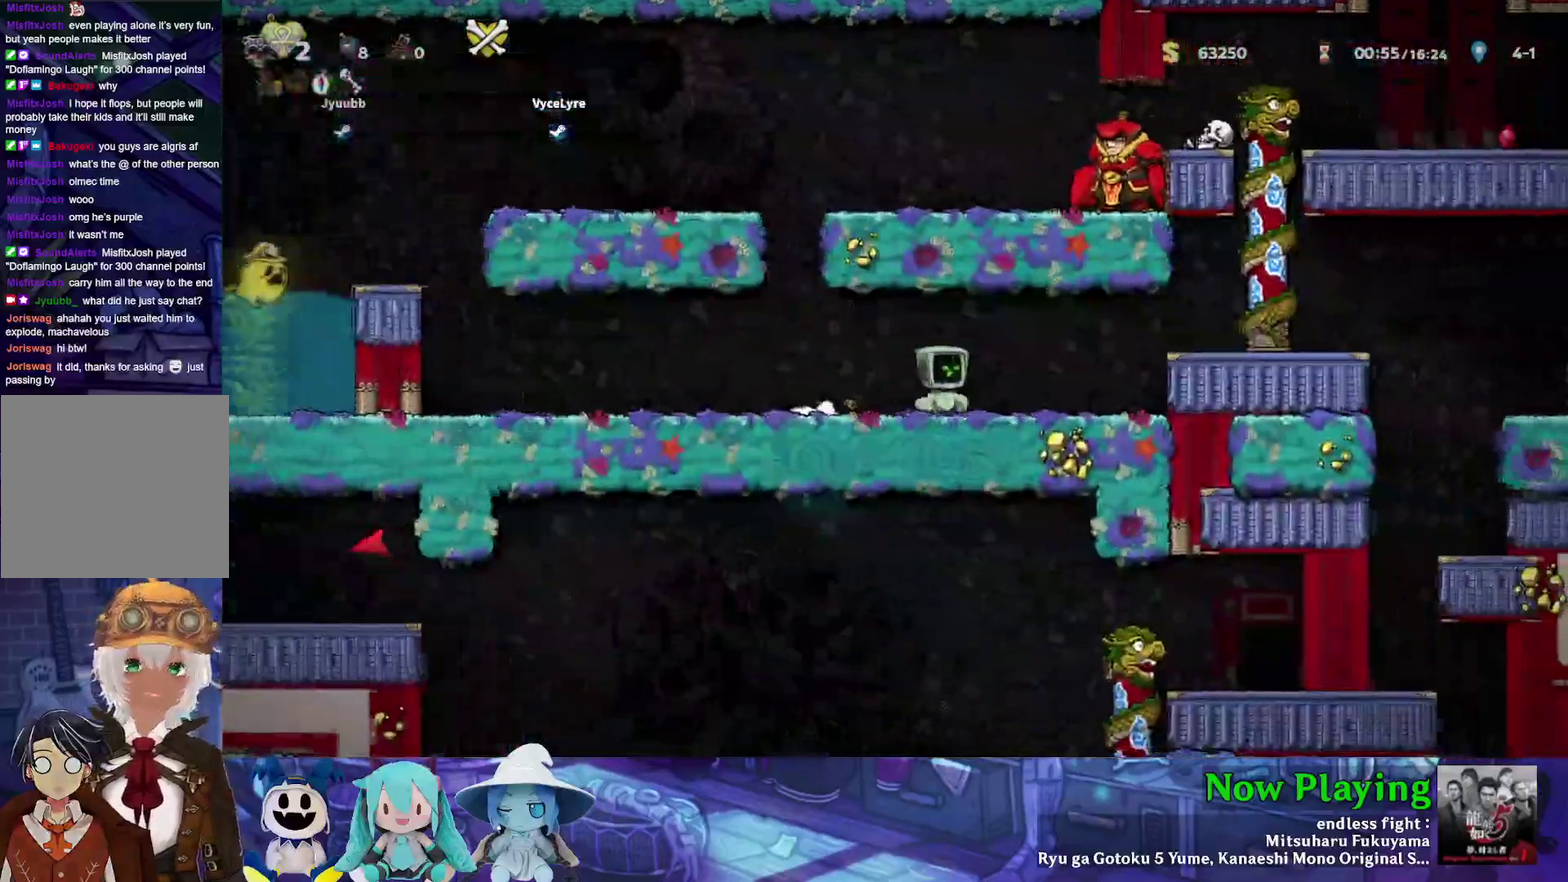
{"dt_ms": 300, "buttons": ["Y", "DPAD_RIGHT"], "left_stick": "center", "right_stick": "center", "events": [[150, "B", "down"], [250, "B", "up"]]}
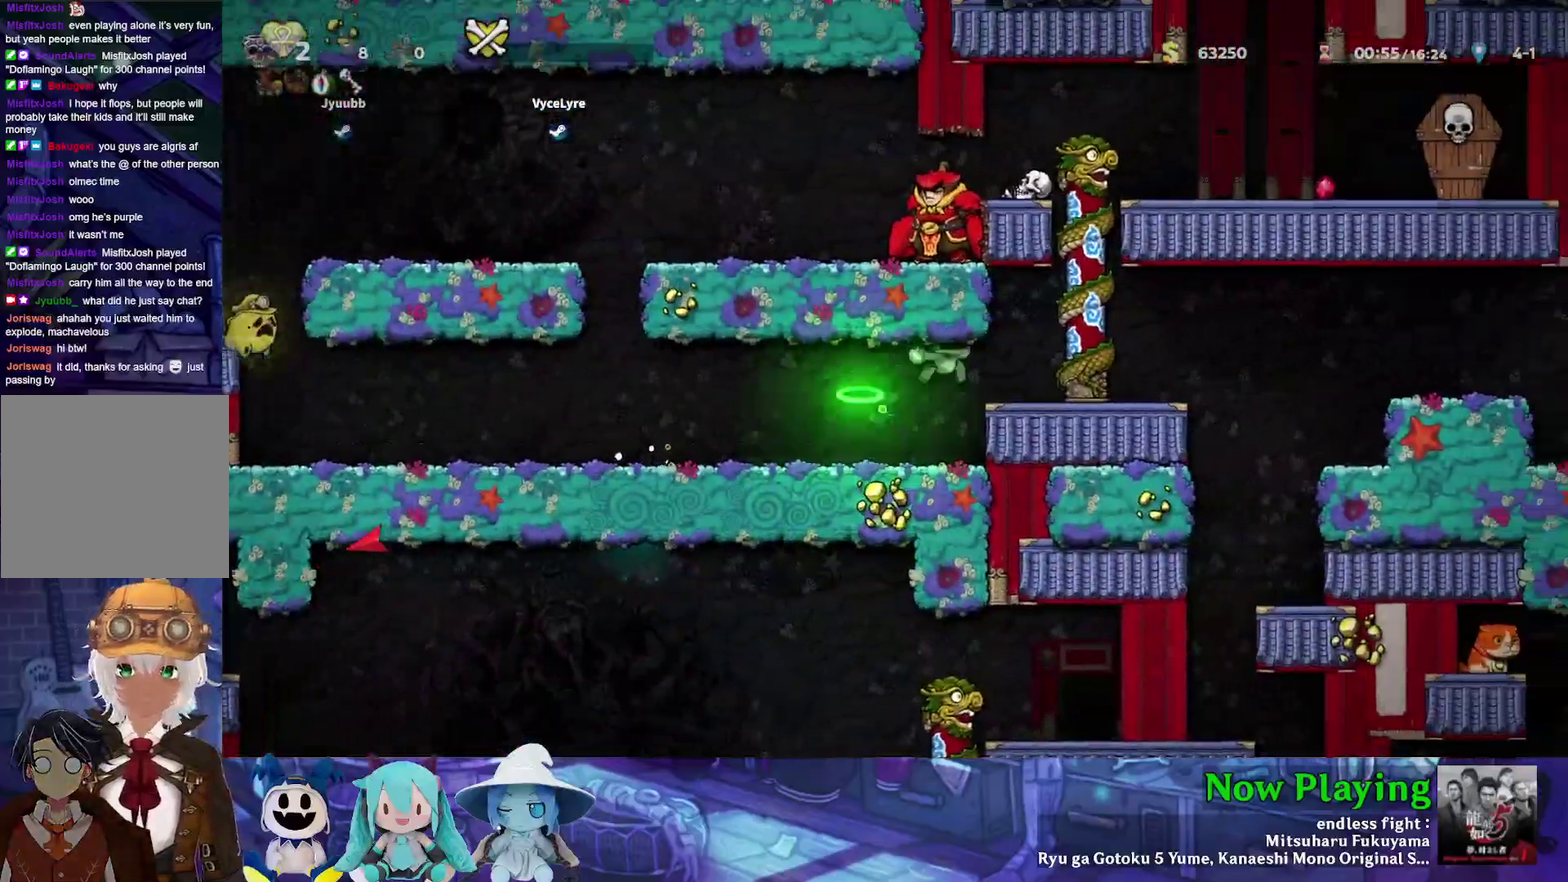
{"dt_ms": 700, "buttons": ["Y", "DPAD_RIGHT"], "left_stick": "center", "right_stick": "center", "events": [[450, "B", "down"], [583, "B", "up"]]}
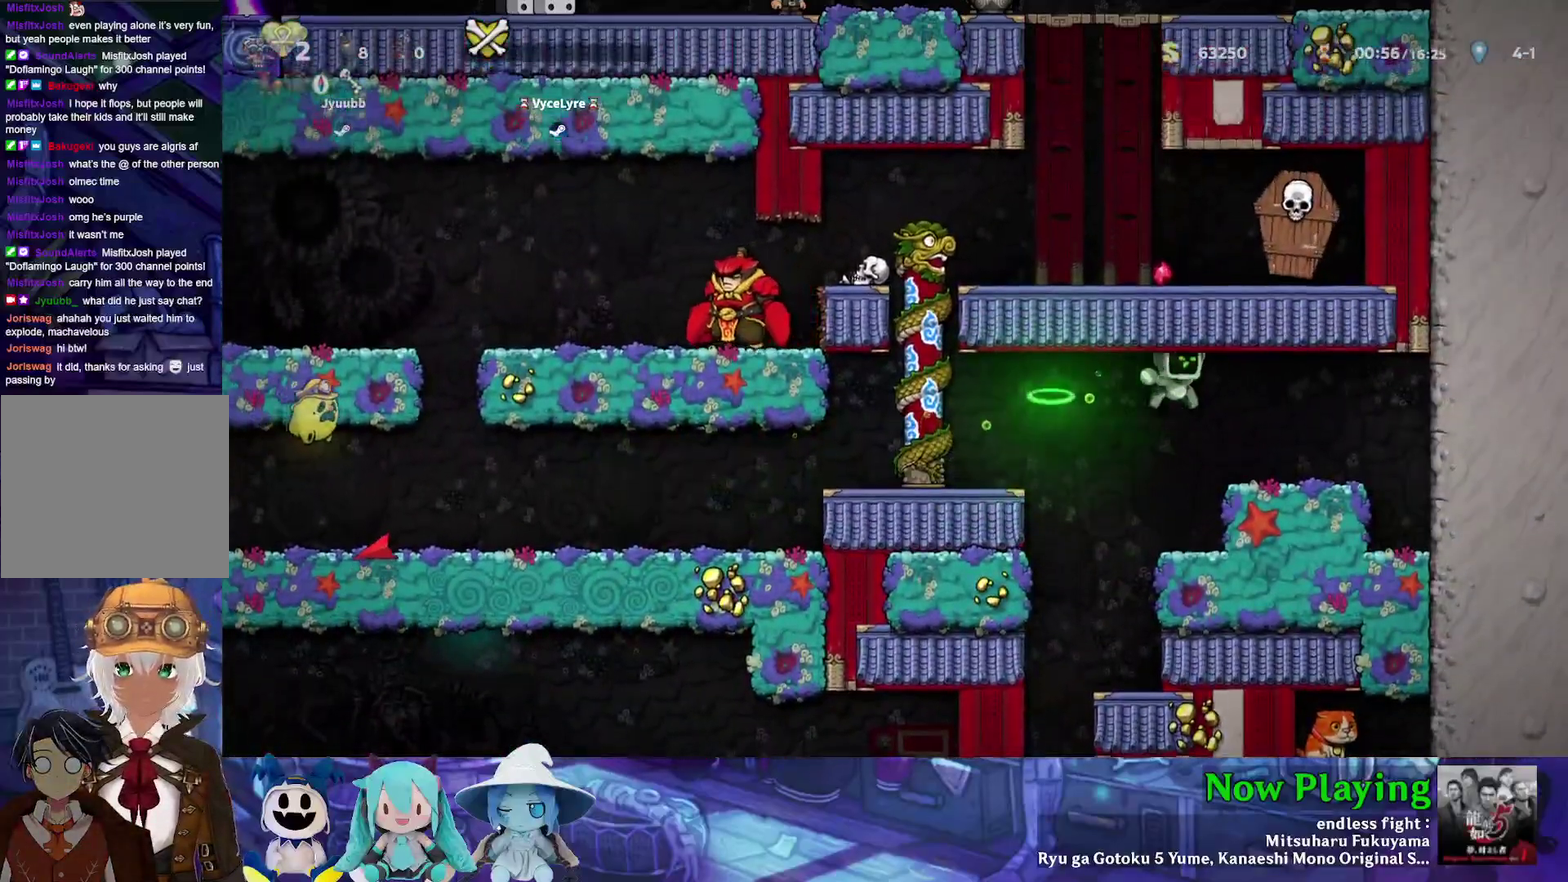
{"dt_ms": 300, "buttons": ["Y", "DPAD_LEFT"], "left_stick": "center", "right_stick": "center", "events": [[100, "DPAD_RIGHT", "up"], [250, "DPAD_LEFT", "down"]]}
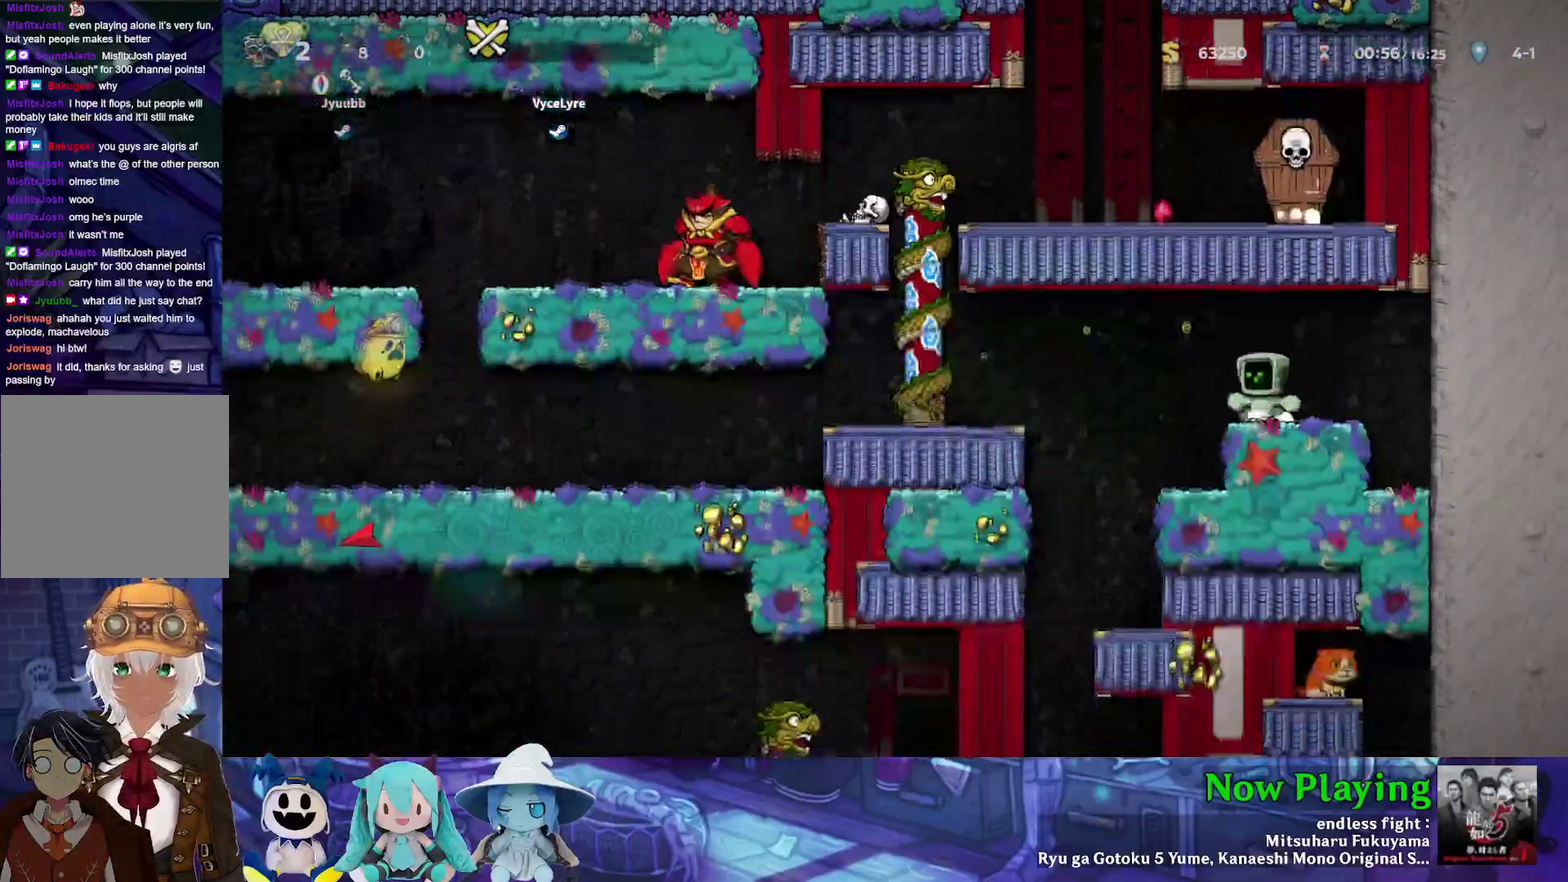
{"dt_ms": 600, "buttons": ["B", "Y", "DPAD_UP"], "left_stick": "center", "right_stick": "center", "events": [[83, "B", "down"], [183, "B", "up"], [517, "DPAD_UP", "down"], [533, "B", "down"], [567, "DPAD_LEFT", "up"]]}
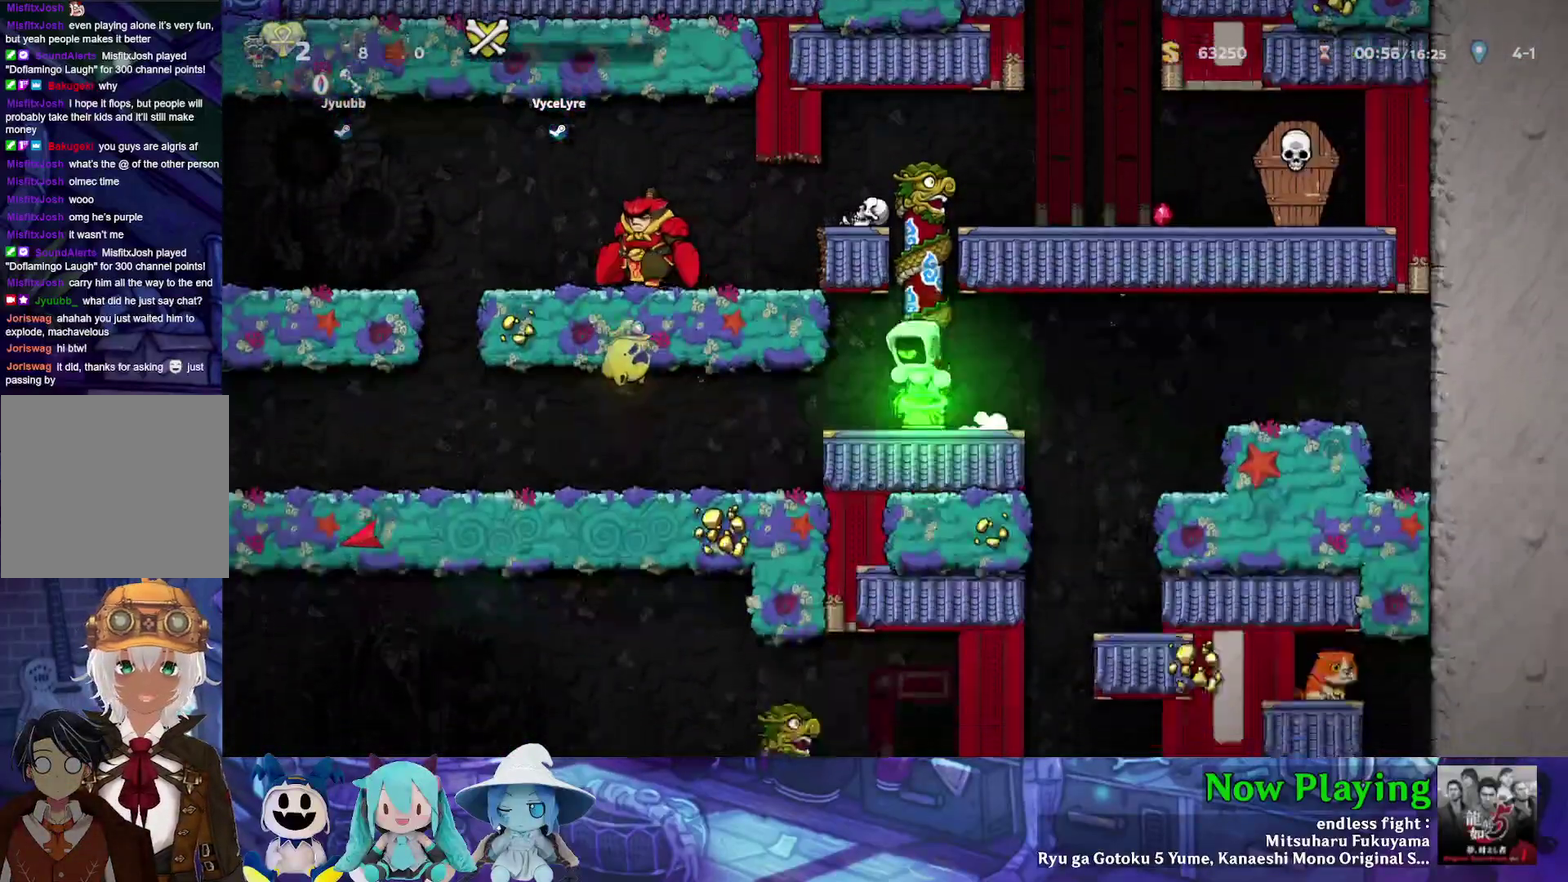
{"dt_ms": 400, "buttons": ["B", "Y", "DPAD_RIGHT"], "left_stick": "center", "right_stick": "center", "events": [[100, "B", "up"], [300, "DPAD_RIGHT", "down"], [333, "DPAD_UP", "up"], [367, "B", "down"]]}
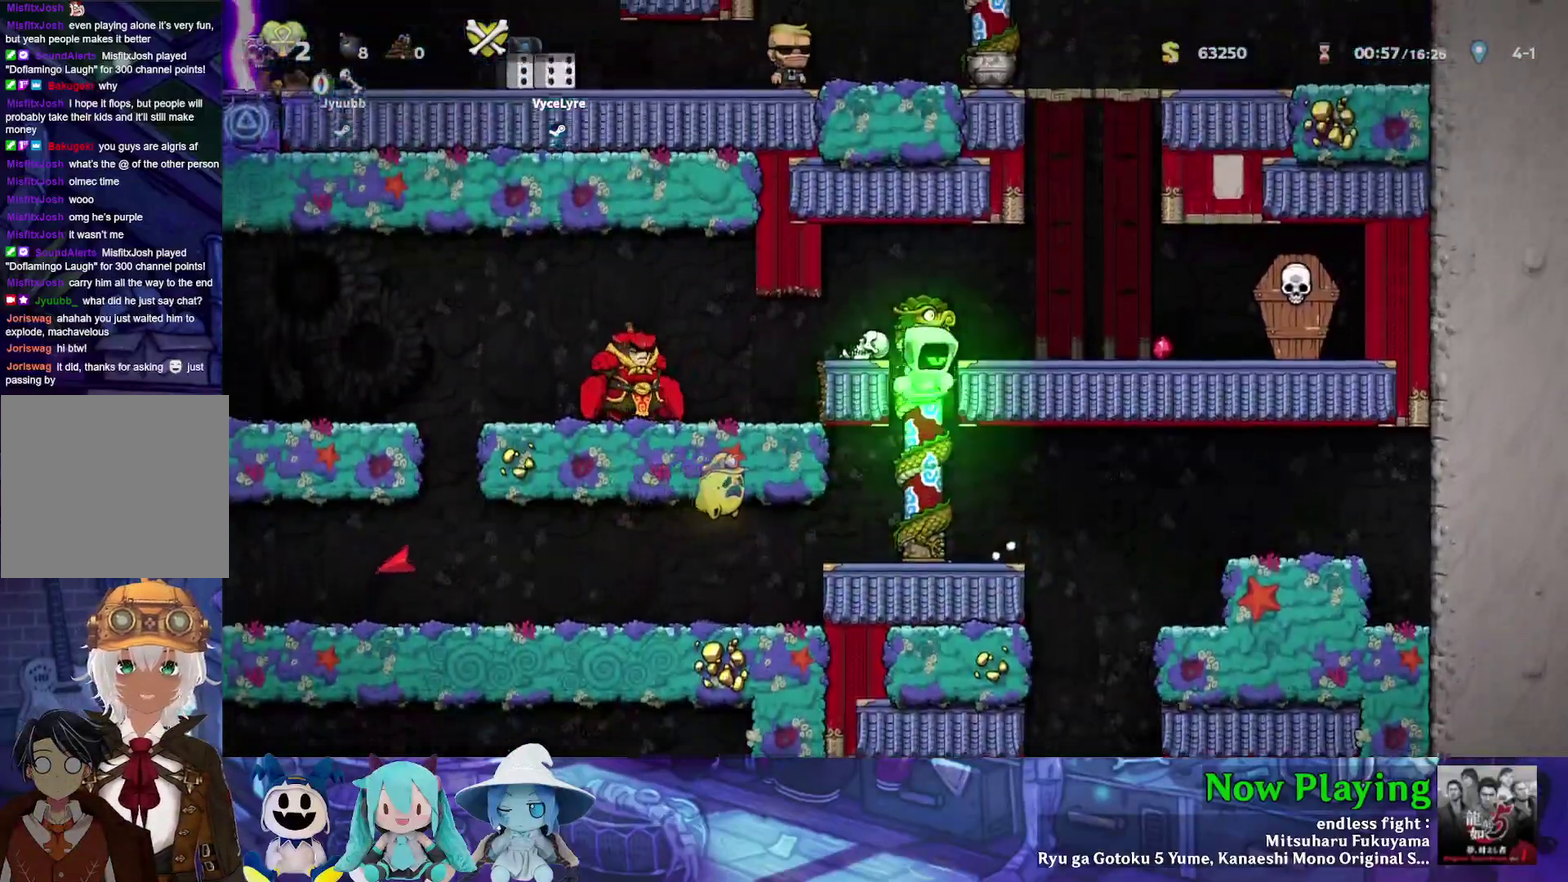
{"dt_ms": 600, "buttons": ["Y", "DPAD_RIGHT"], "left_stick": "center", "right_stick": "center", "events": [[200, "B", "up"], [450, "A", "down"], [583, "A", "up"]]}
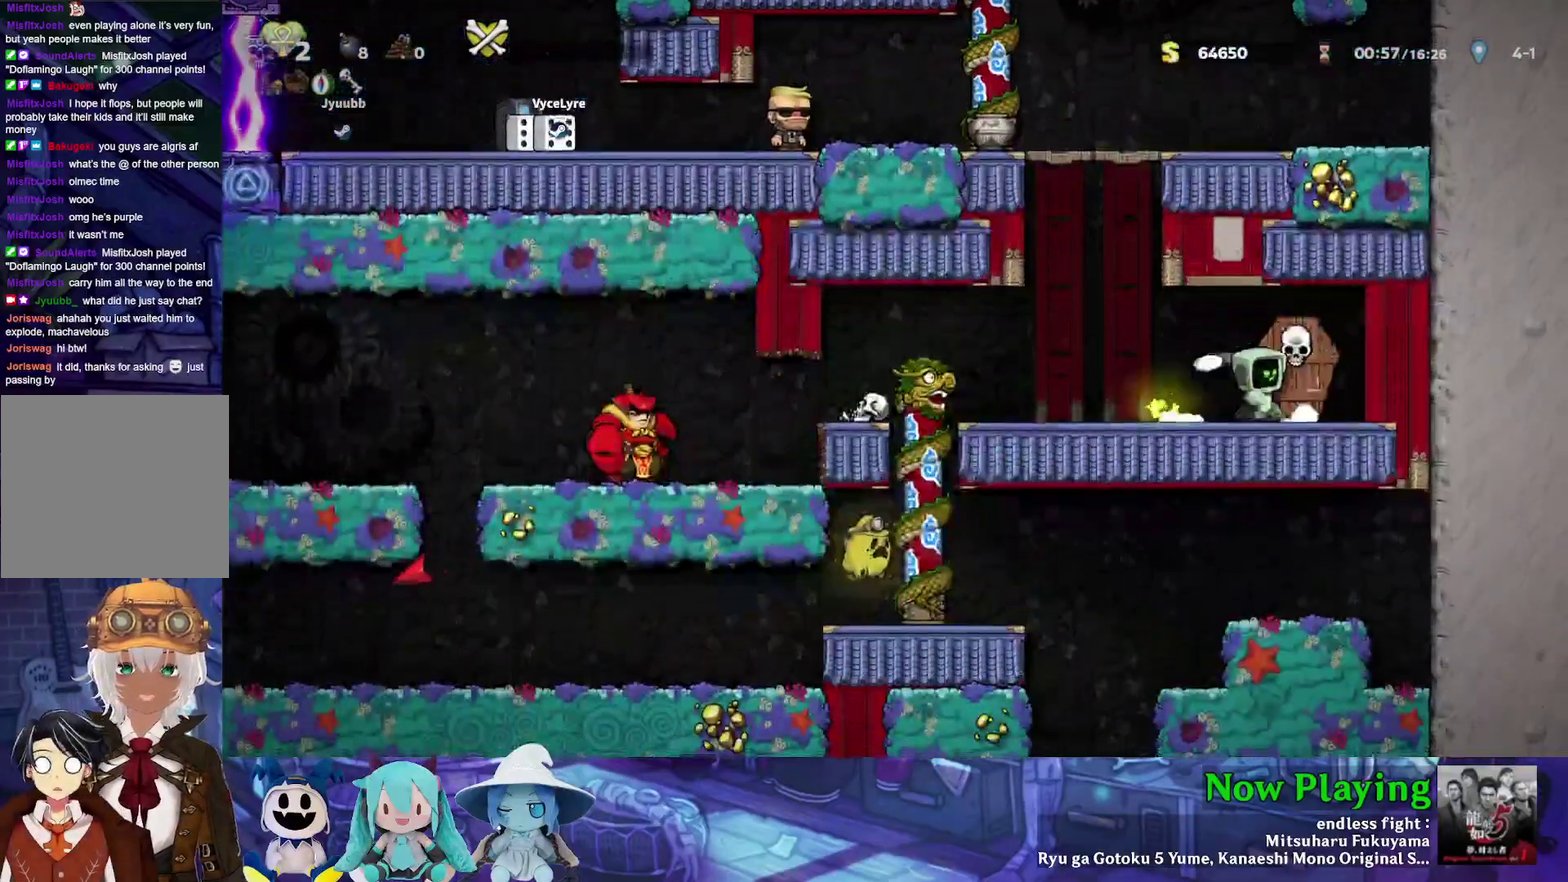
{"dt_ms": 600, "buttons": ["Y", "DPAD_LEFT"], "left_stick": "center", "right_stick": "center", "events": [[17, "DPAD_LEFT", "down"], [17, "DPAD_RIGHT", "up"]]}
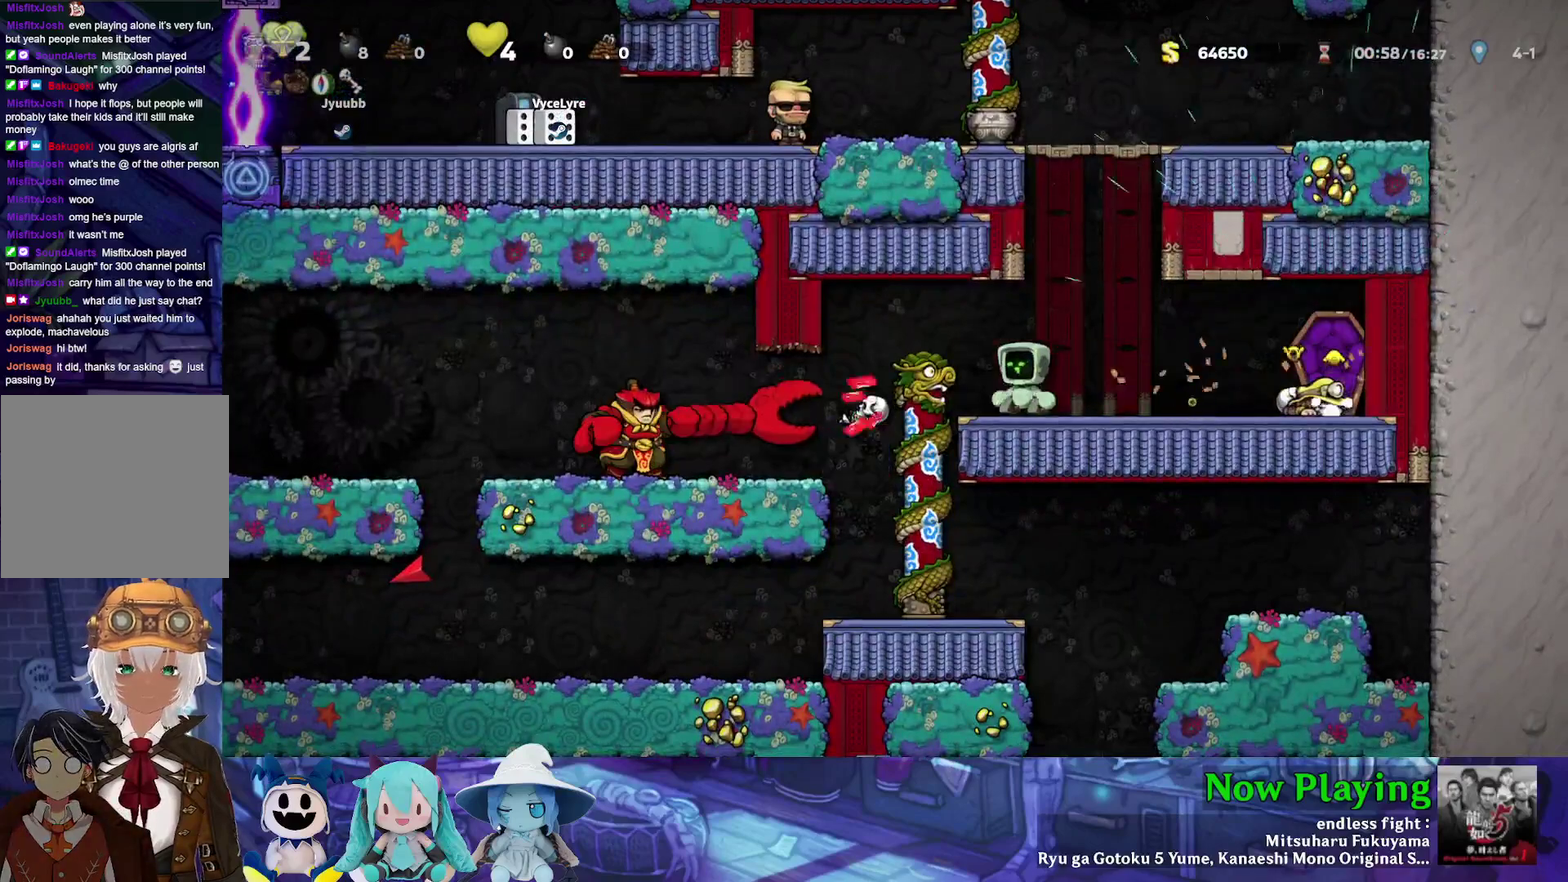
{"dt_ms": 400, "buttons": ["Y", "DPAD_DOWN"], "left_stick": "center", "right_stick": "center", "events": [[33, "DPAD_UP", "down"], [133, "DPAD_LEFT", "up"], [133, "DPAD_UP", "up"], [150, "DPAD_DOWN", "down"], [200, "B", "down"], [317, "B", "up"]]}
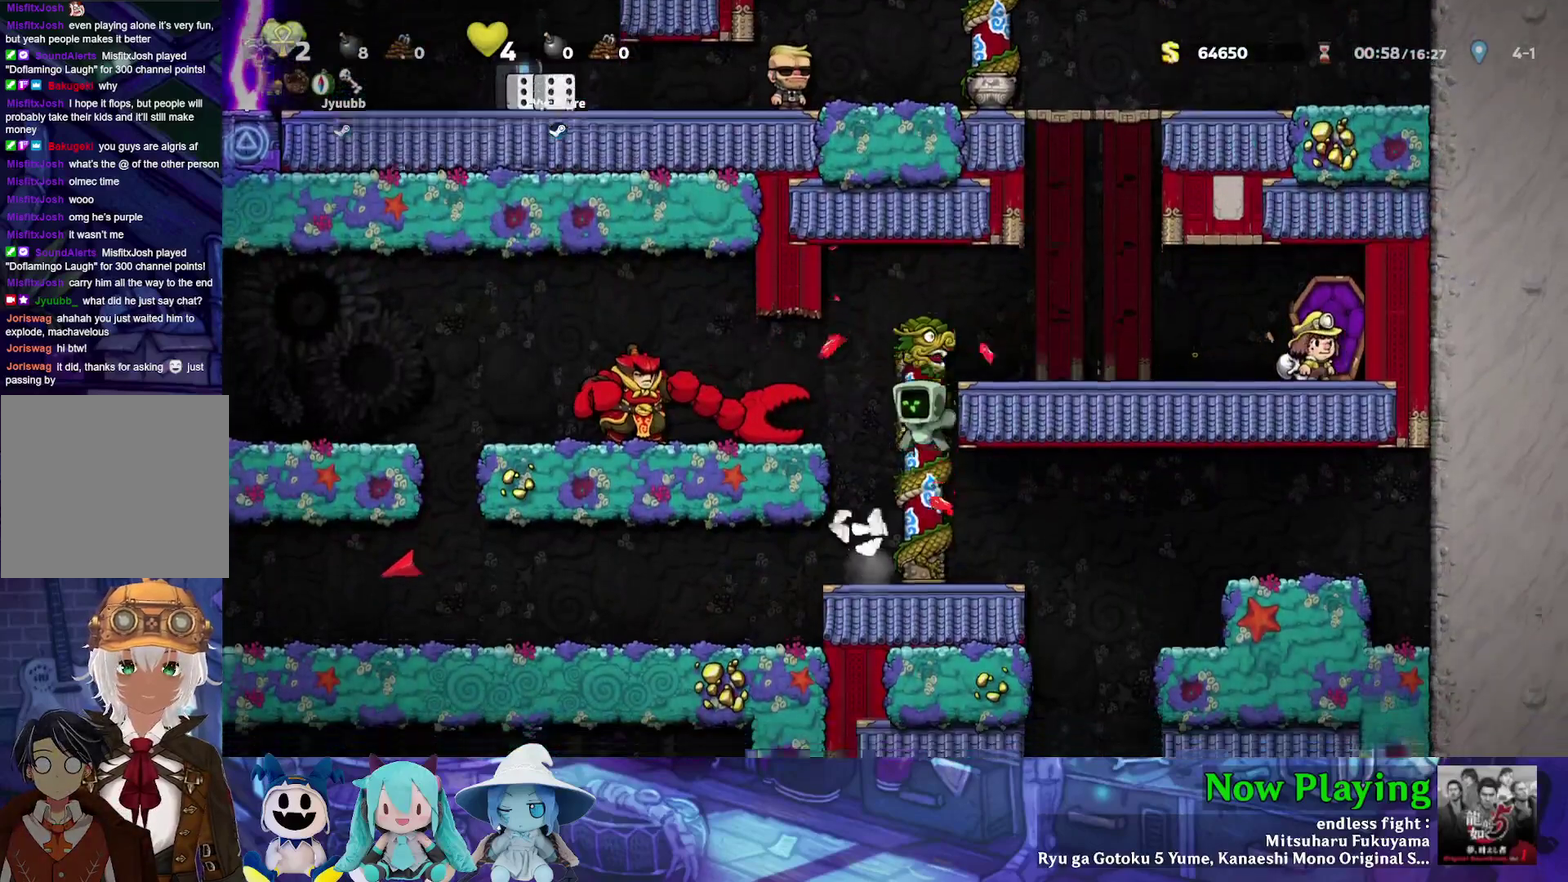
{"dt_ms": 600, "buttons": [], "left_stick": "center", "right_stick": "center", "events": [[17, "DPAD_DOWN", "up"], [100, "DPAD_RIGHT", "down"], [433, "DPAD_RIGHT", "up"], [433, "Y", "up"]]}
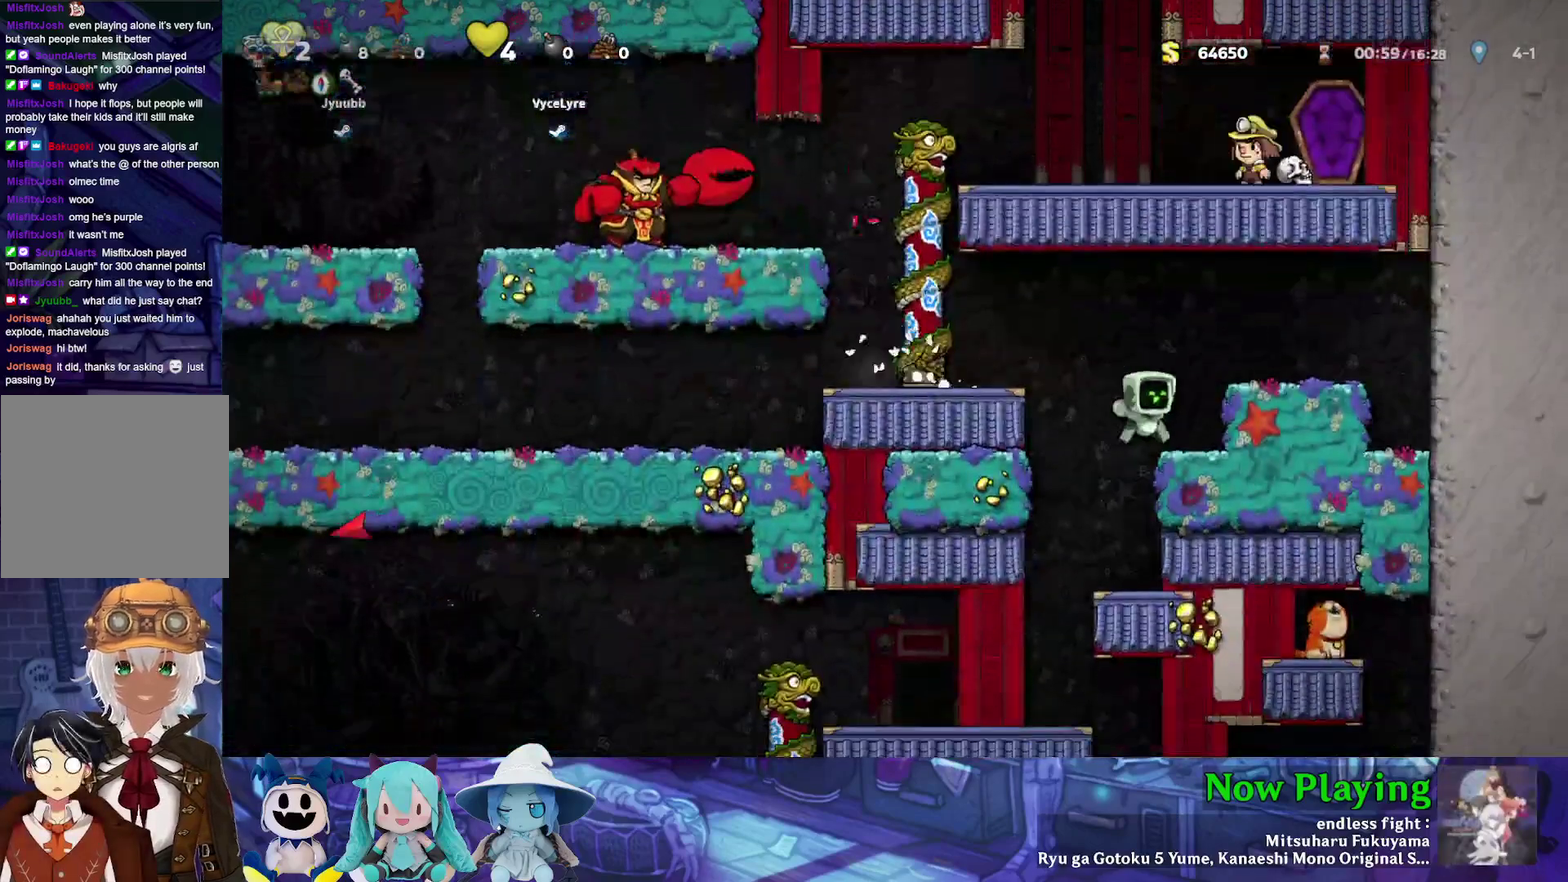
{"dt_ms": 500, "buttons": ["B", "Y", "DPAD_RIGHT"], "left_stick": "center", "right_stick": "center", "events": [[483, "B", "down"], [483, "DPAD_RIGHT", "down"], [500, "Y", "down"]]}
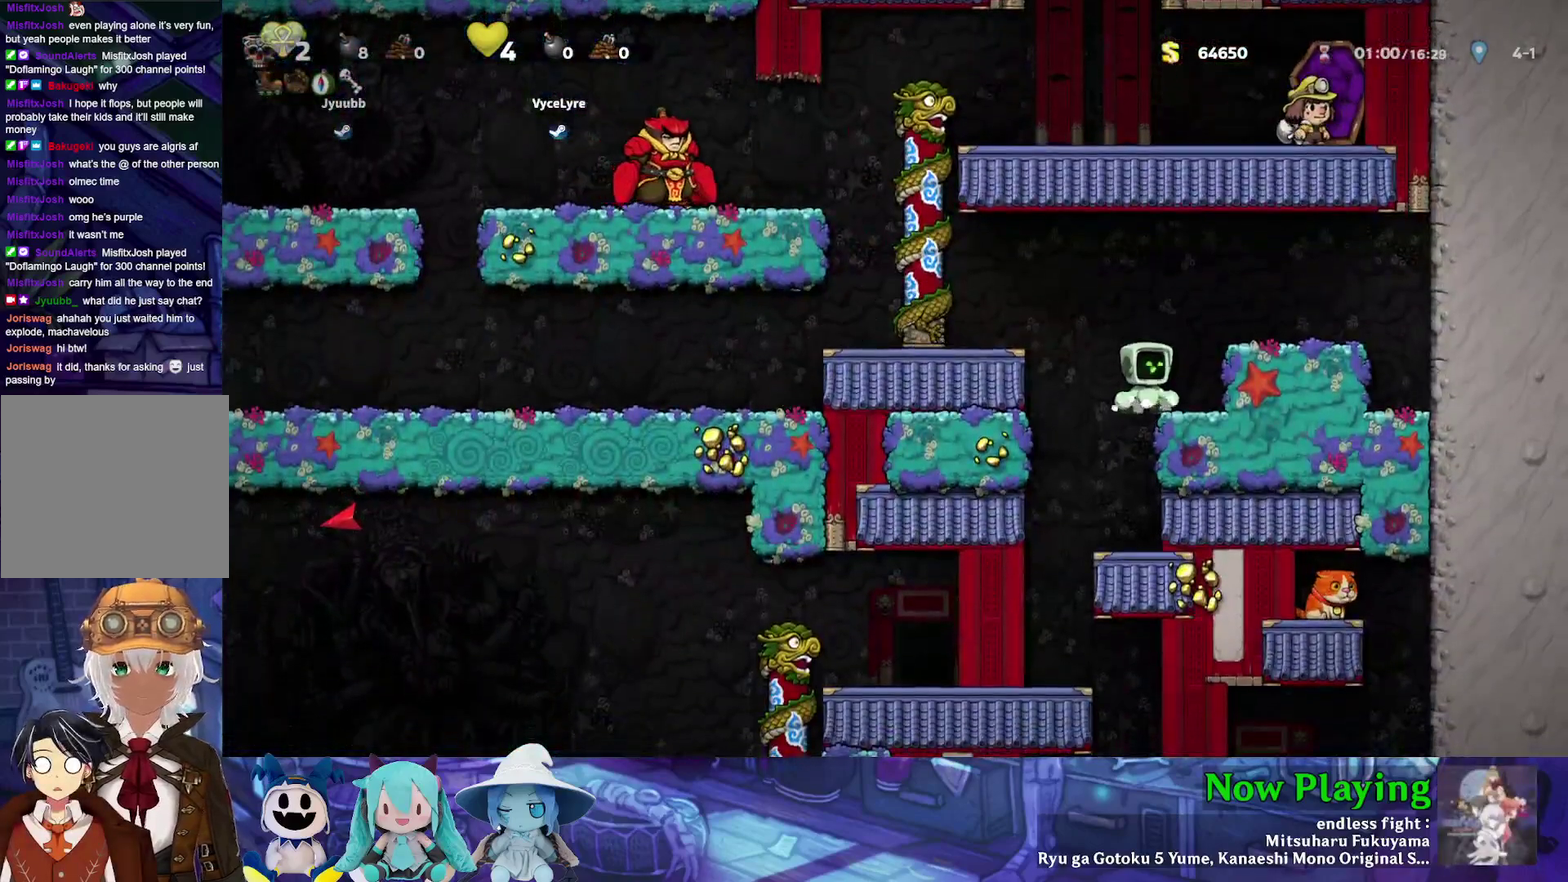
{"dt_ms": 500, "buttons": [], "left_stick": "center", "right_stick": "center", "events": [[117, "B", "up"], [250, "Y", "up"], [267, "DPAD_RIGHT", "up"]]}
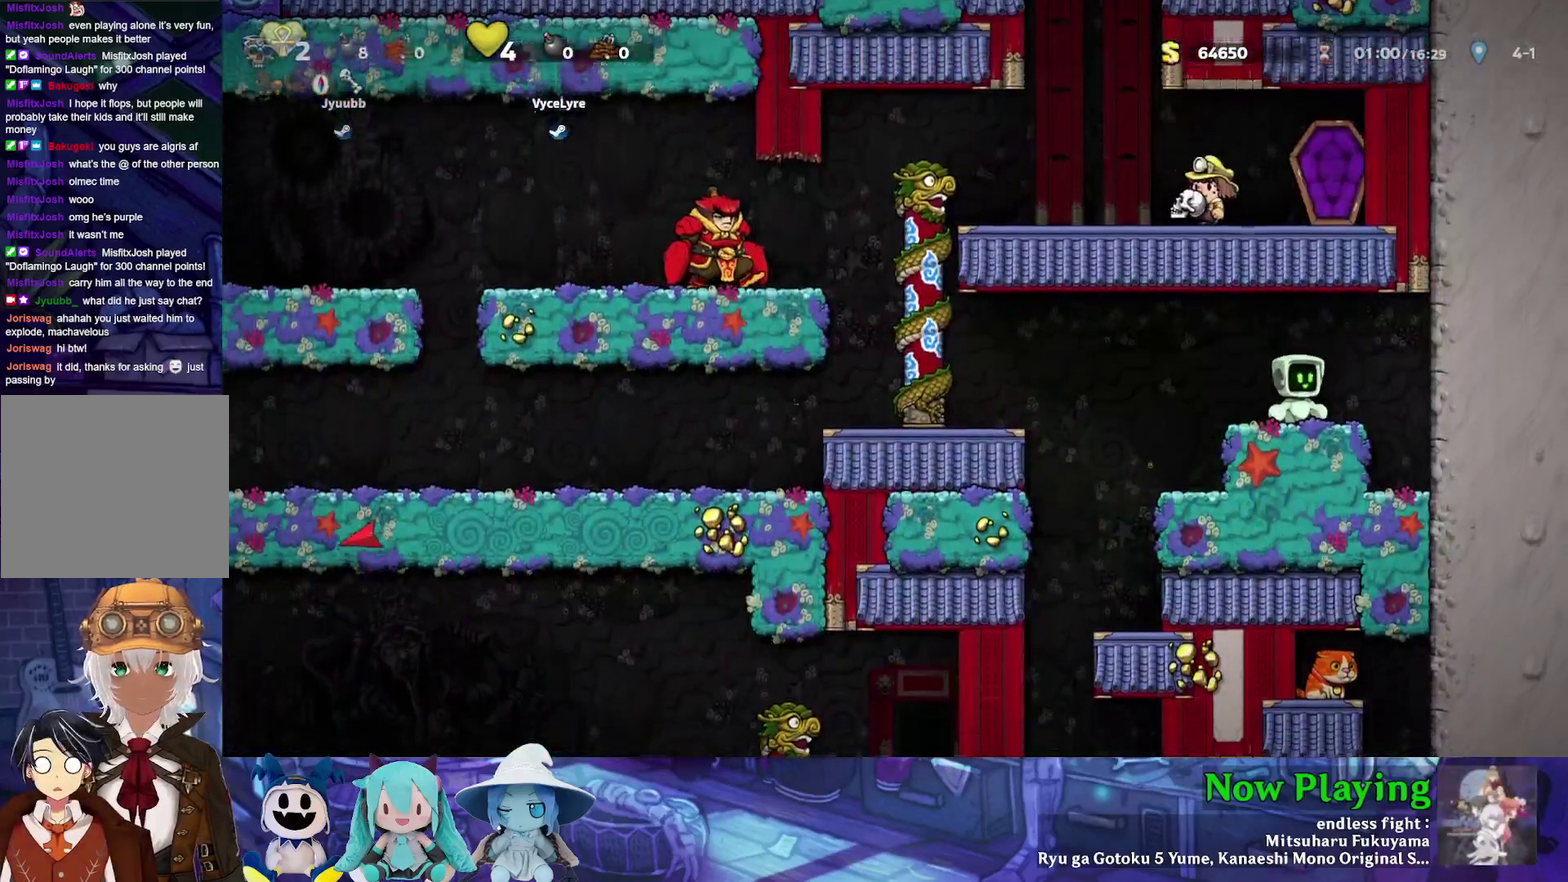
{"dt_ms": 500, "buttons": ["DPAD_RIGHT"], "left_stick": "center", "right_stick": "center", "events": [[433, "DPAD_RIGHT", "down"]]}
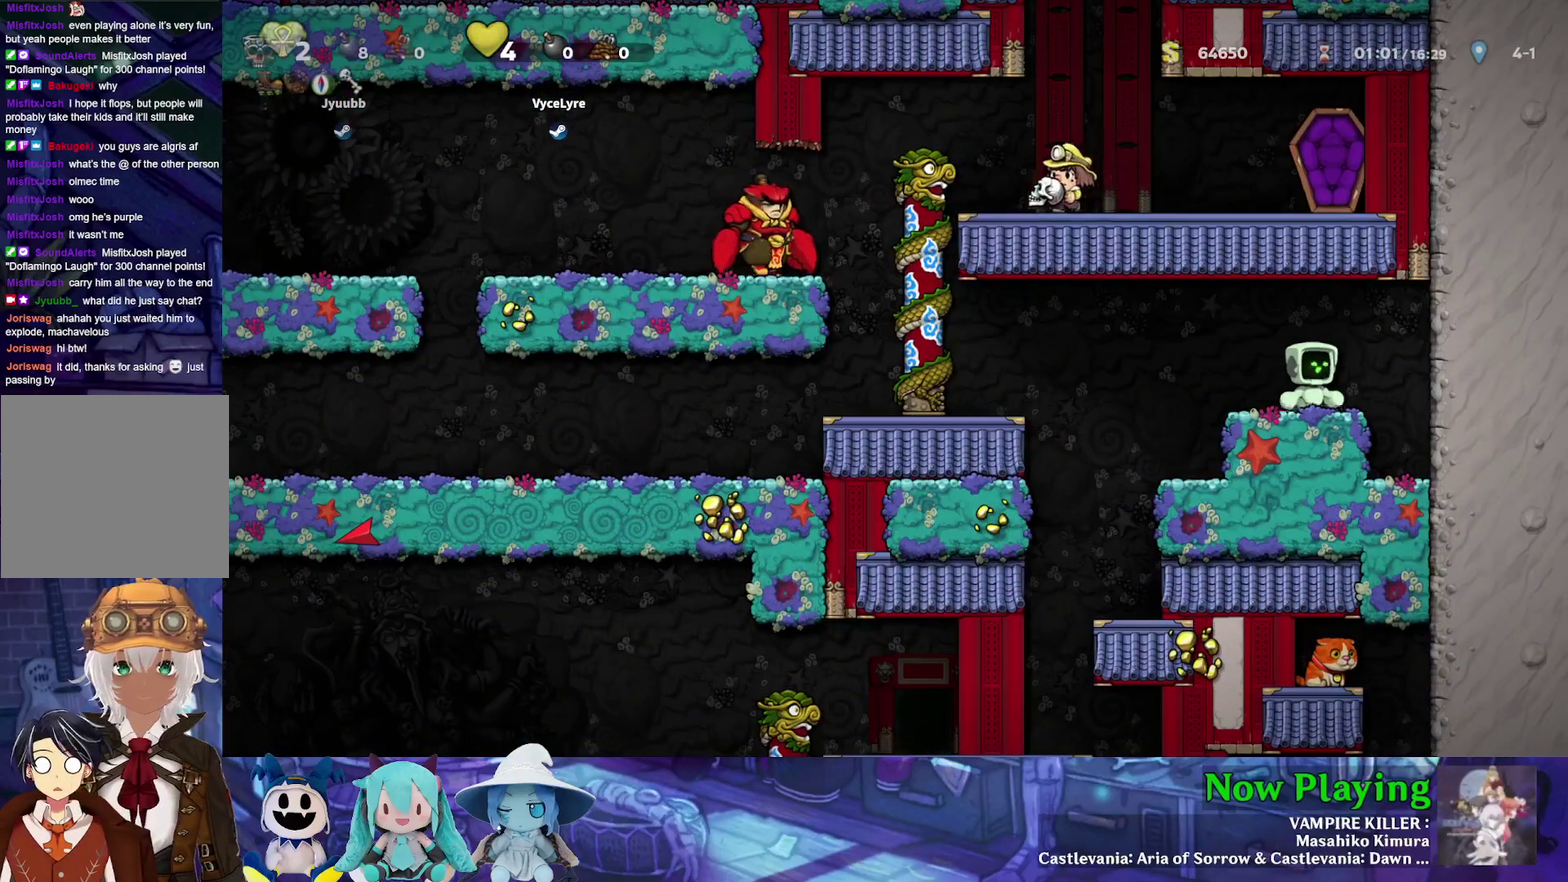
{"dt_ms": 400, "buttons": ["DPAD_LEFT"], "left_stick": "center", "right_stick": "center", "events": [[117, "DPAD_RIGHT", "up"], [150, "DPAD_DOWN", "down"], [300, "DPAD_DOWN", "up"], [333, "DPAD_LEFT", "down"]]}